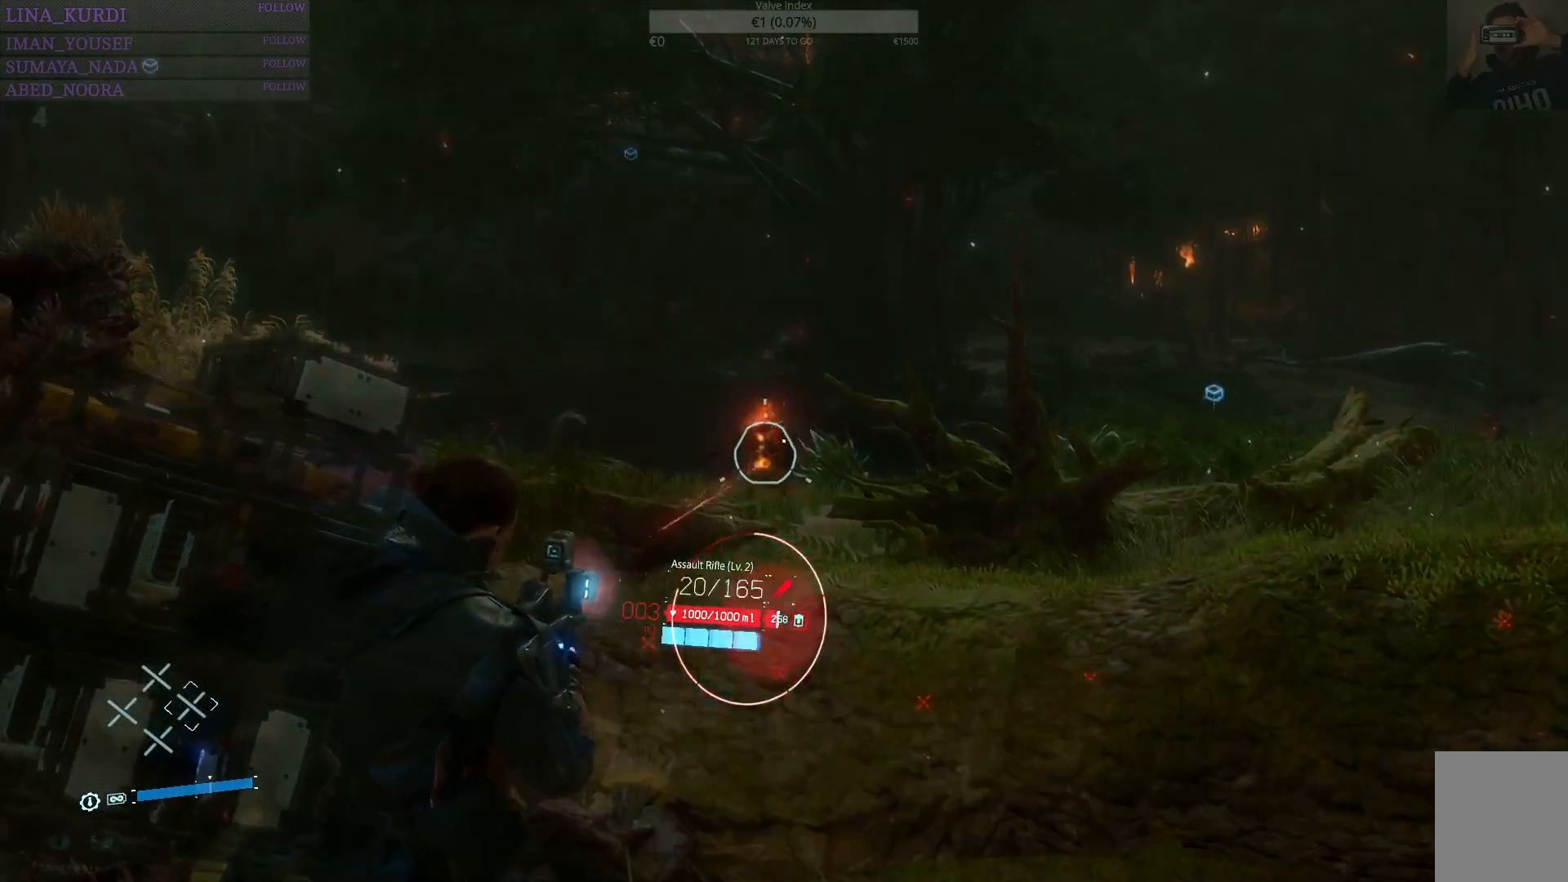
Gameplay with a controller (PlayStation layout); each line is a JSON object with the inputs held at the frame after it. "events" lists button and stick changes between this image and that frame as [ms after this image, input, new state], when the widget could be followed in between.
{"buttons": ["L2"], "left_stick": "center", "right_stick": "center", "events": [[100, "left_stick", "left"], [150, "right_stick", "up-left"], [183, "left_stick", "center"], [233, "right_stick", "center"], [317, "R2", "down"], [383, "R2", "up"]]}
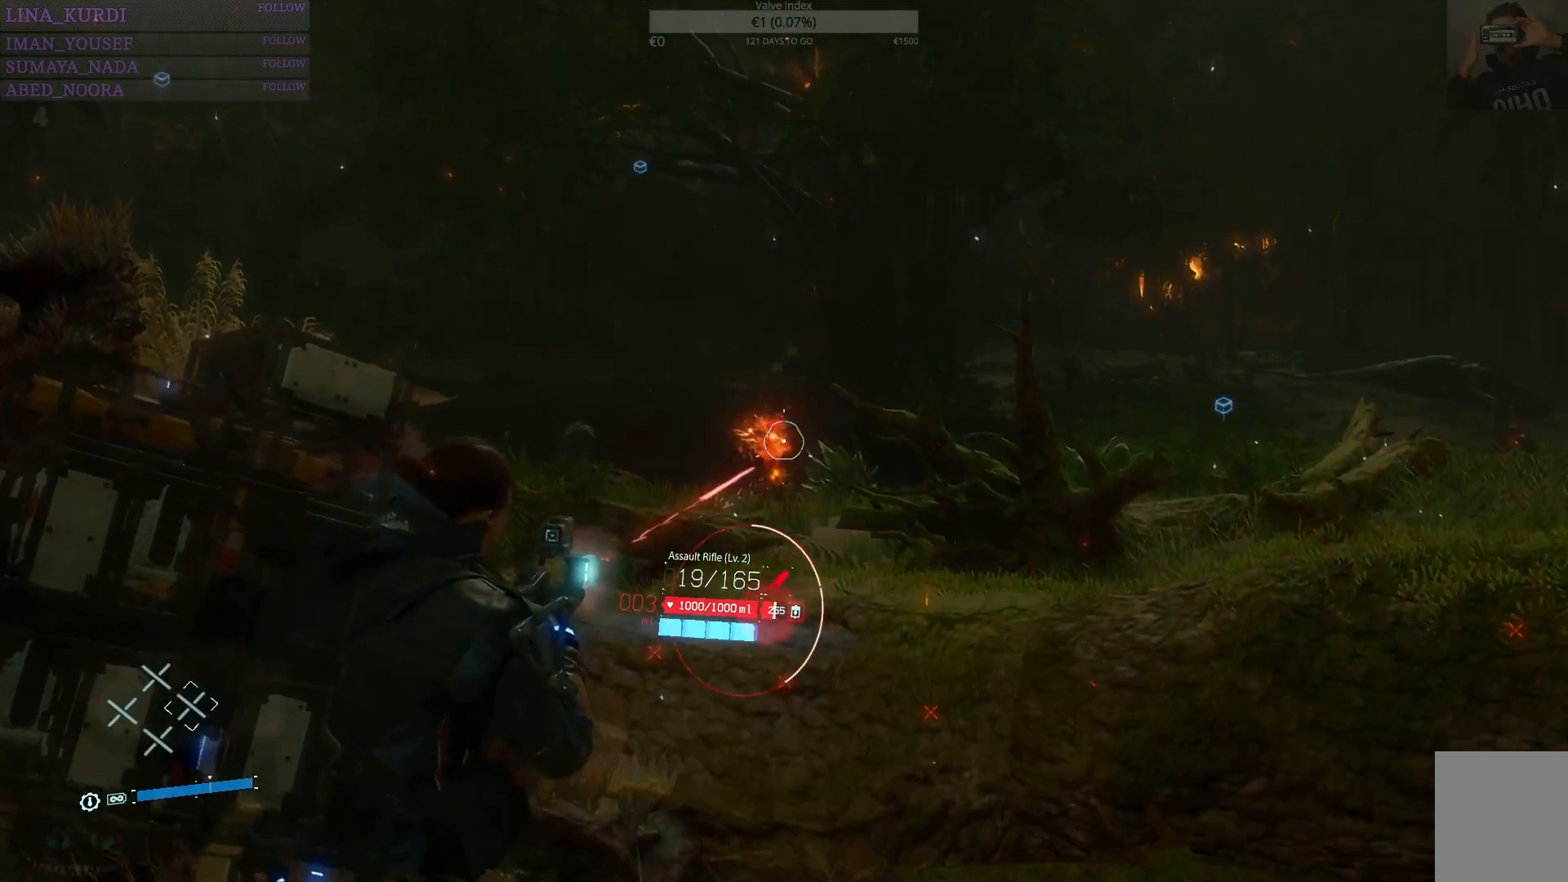
{"buttons": [], "left_stick": "right", "right_stick": "right", "events": [[434, "left_stick", "right"], [467, "L2", "up"], [467, "right_stick", "right"]]}
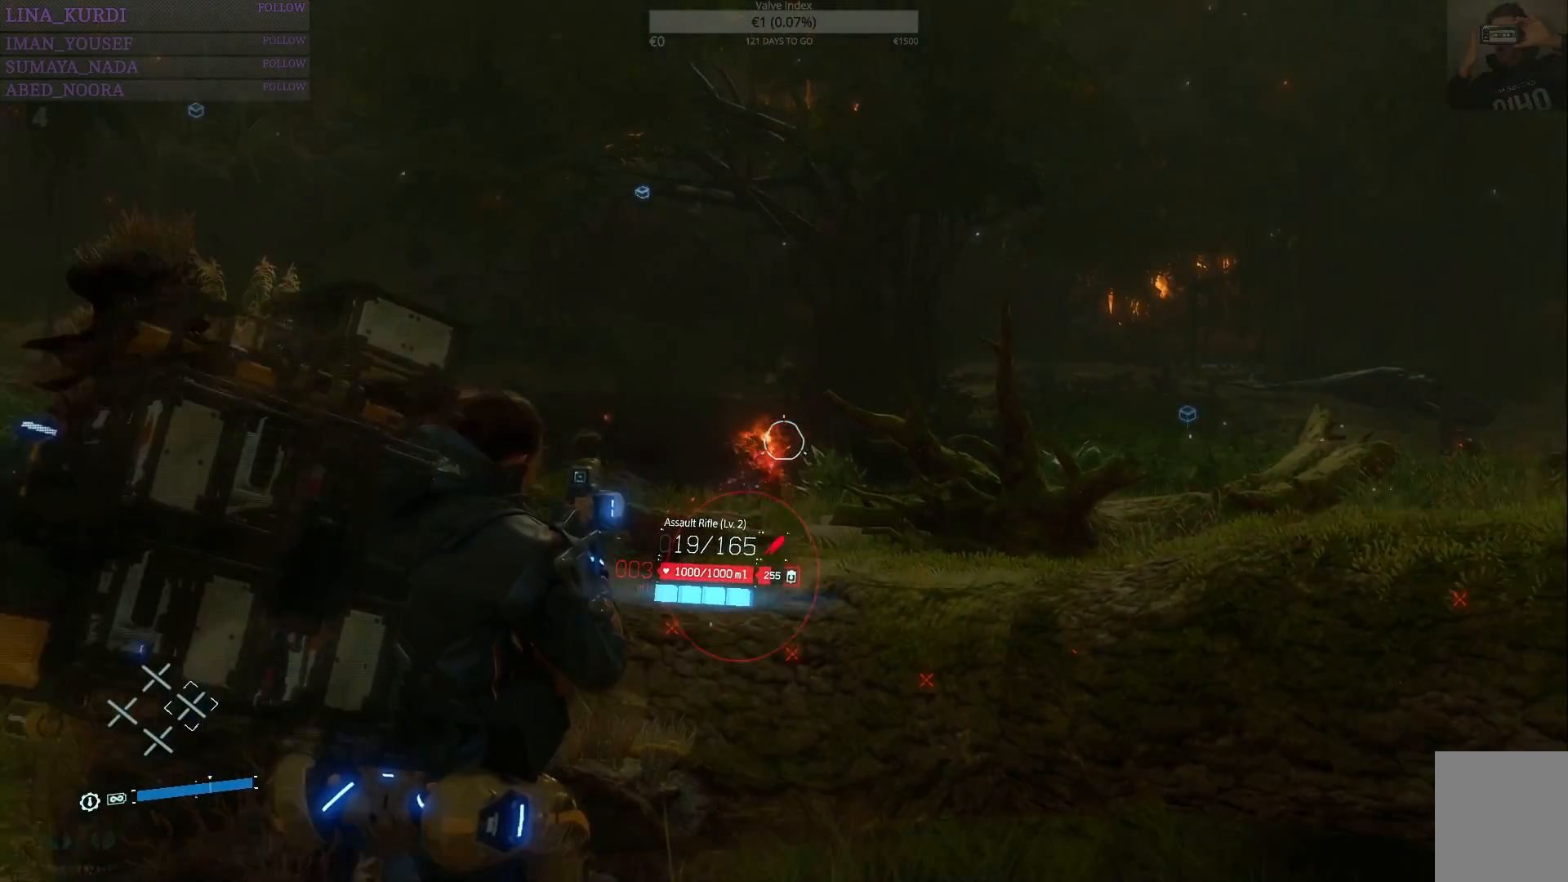
{"buttons": [], "left_stick": "right", "right_stick": "center", "events": [[233, "right_stick", "center"]]}
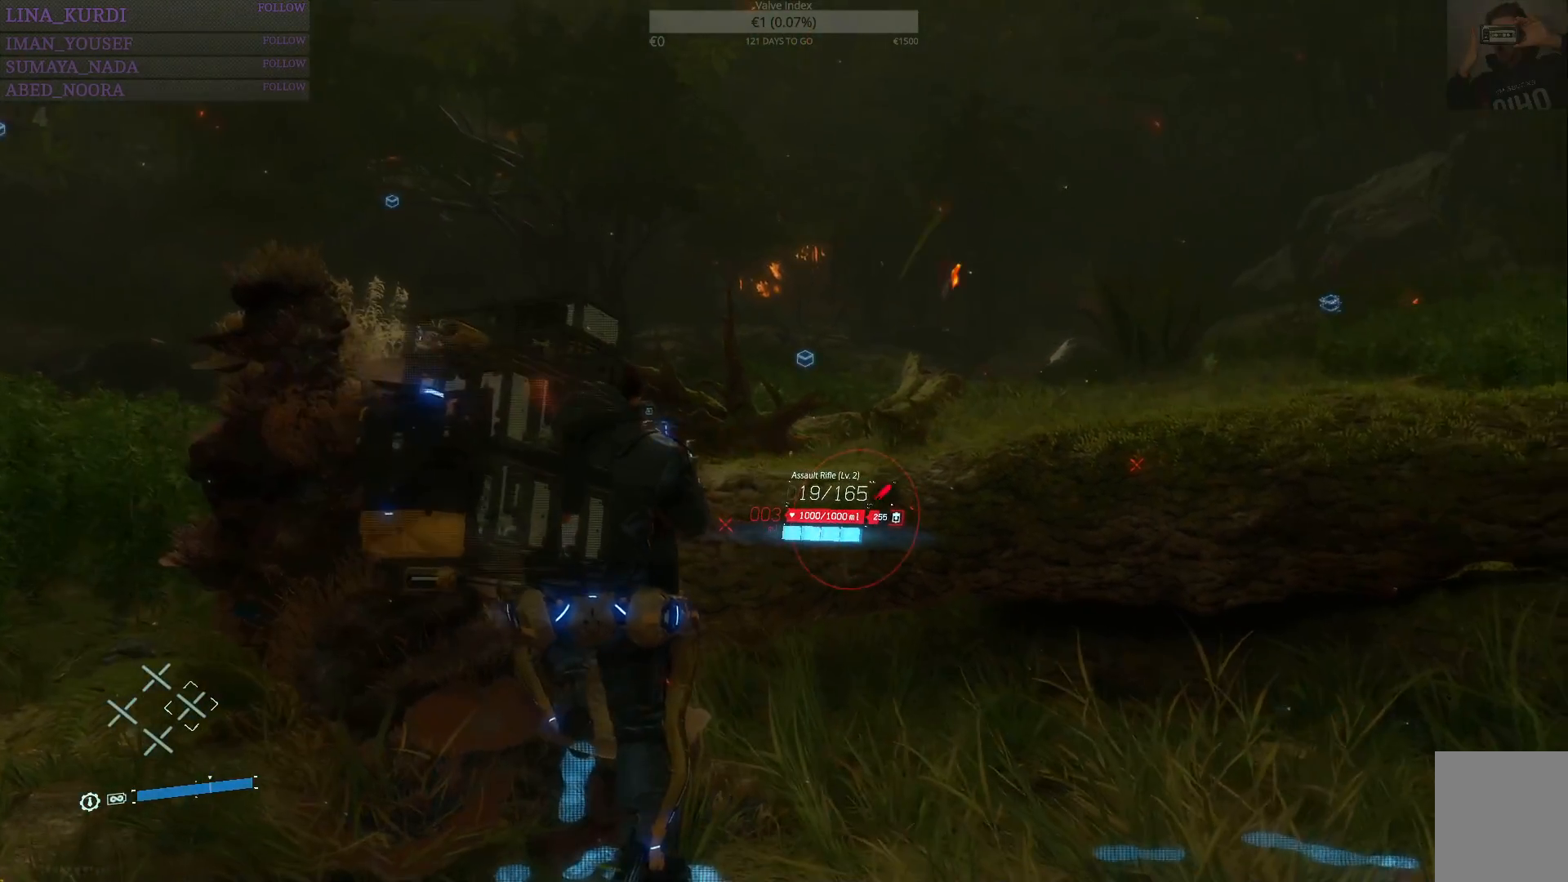
{"buttons": [], "left_stick": "down", "right_stick": "left", "events": [[384, "right_stick", "left"], [417, "left_stick", "down"]]}
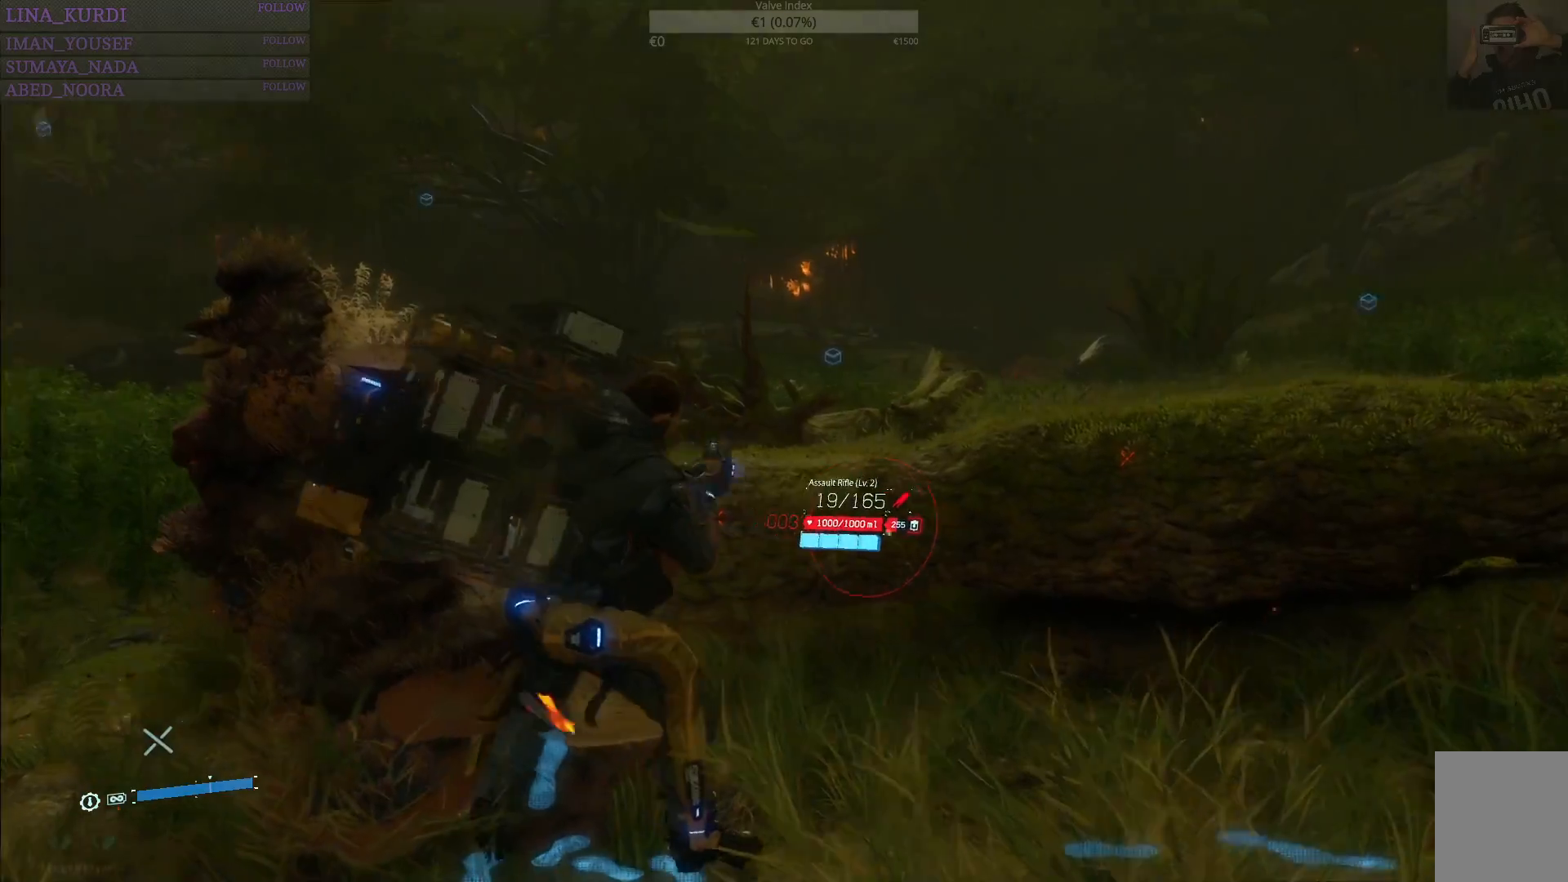
{"buttons": [], "left_stick": "left", "right_stick": "center", "events": [[16, "left_stick", "down-left"], [250, "left_stick", "left"], [467, "right_stick", "center"]]}
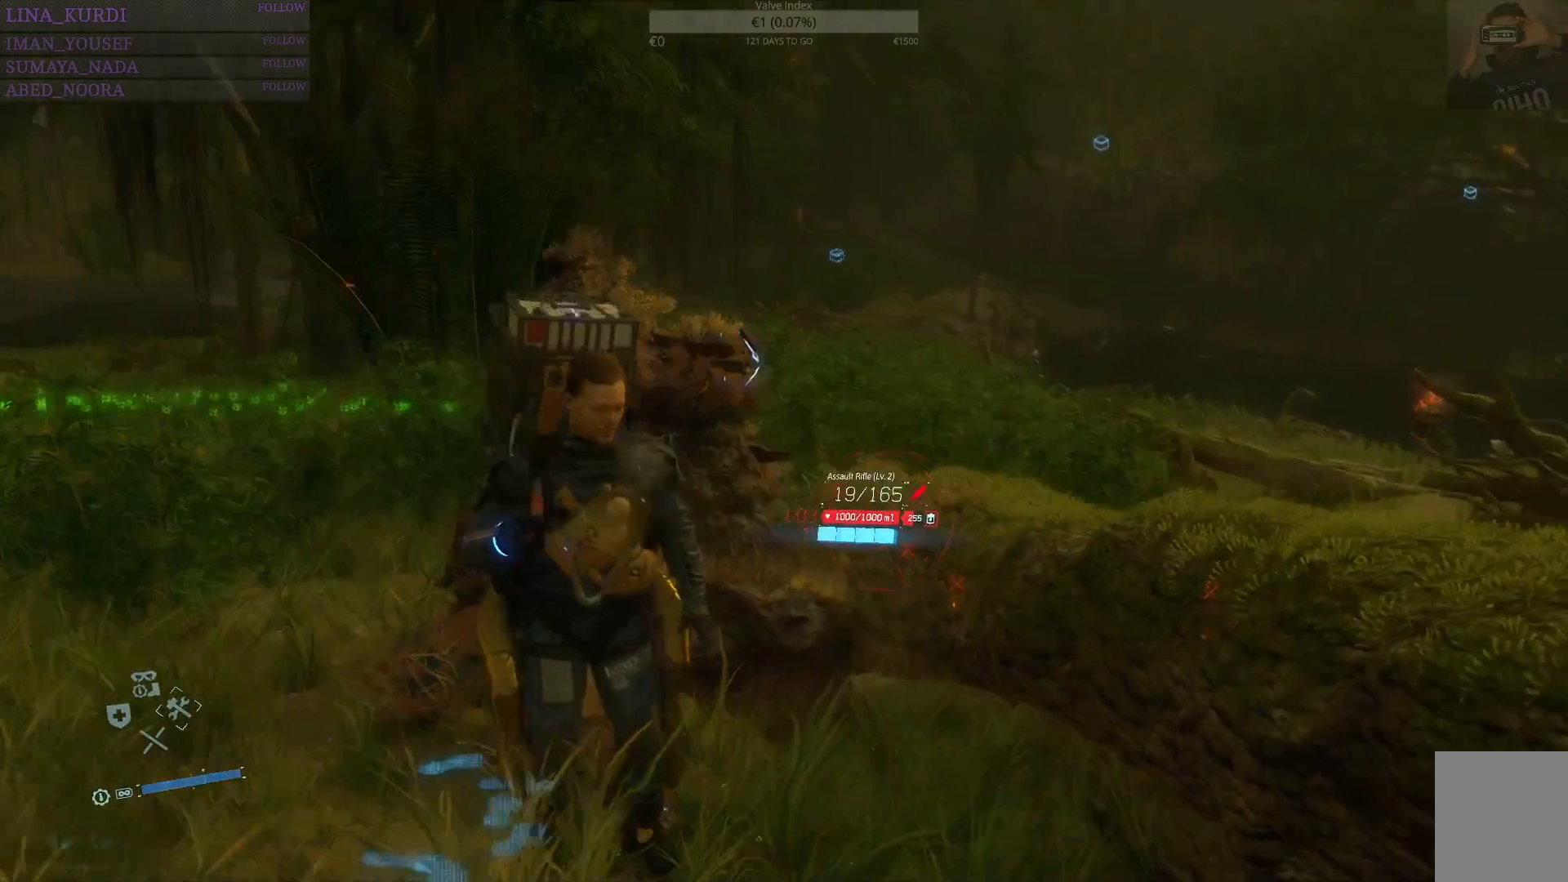
{"buttons": [], "left_stick": "up-left", "right_stick": "center", "events": [[250, "left_stick", "up-left"]]}
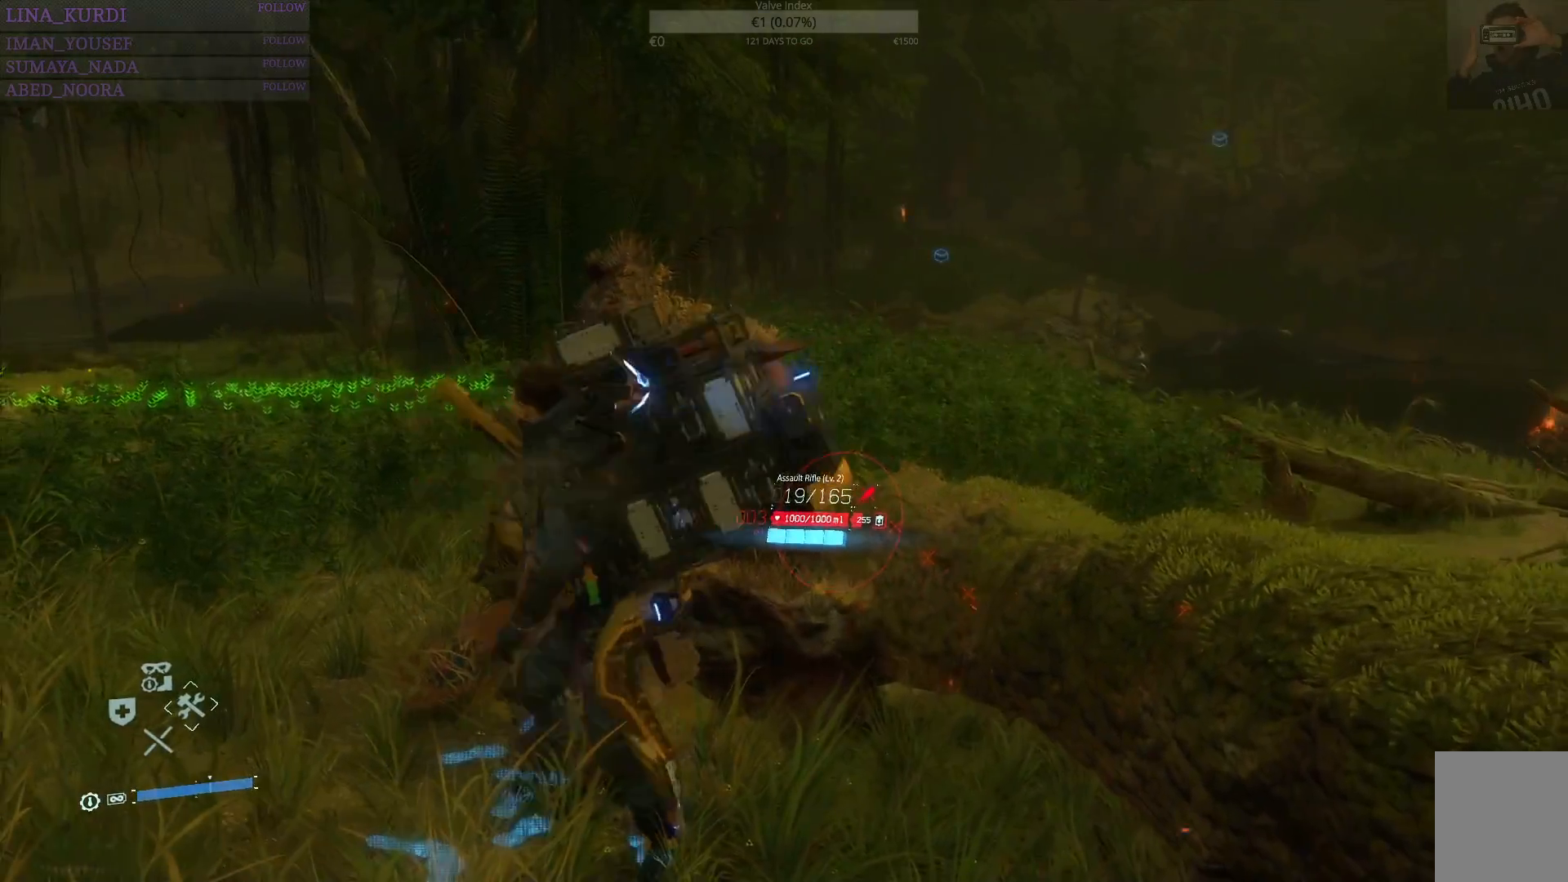
{"buttons": [], "left_stick": "up-left", "right_stick": "right", "events": [[467, "right_stick", "right"]]}
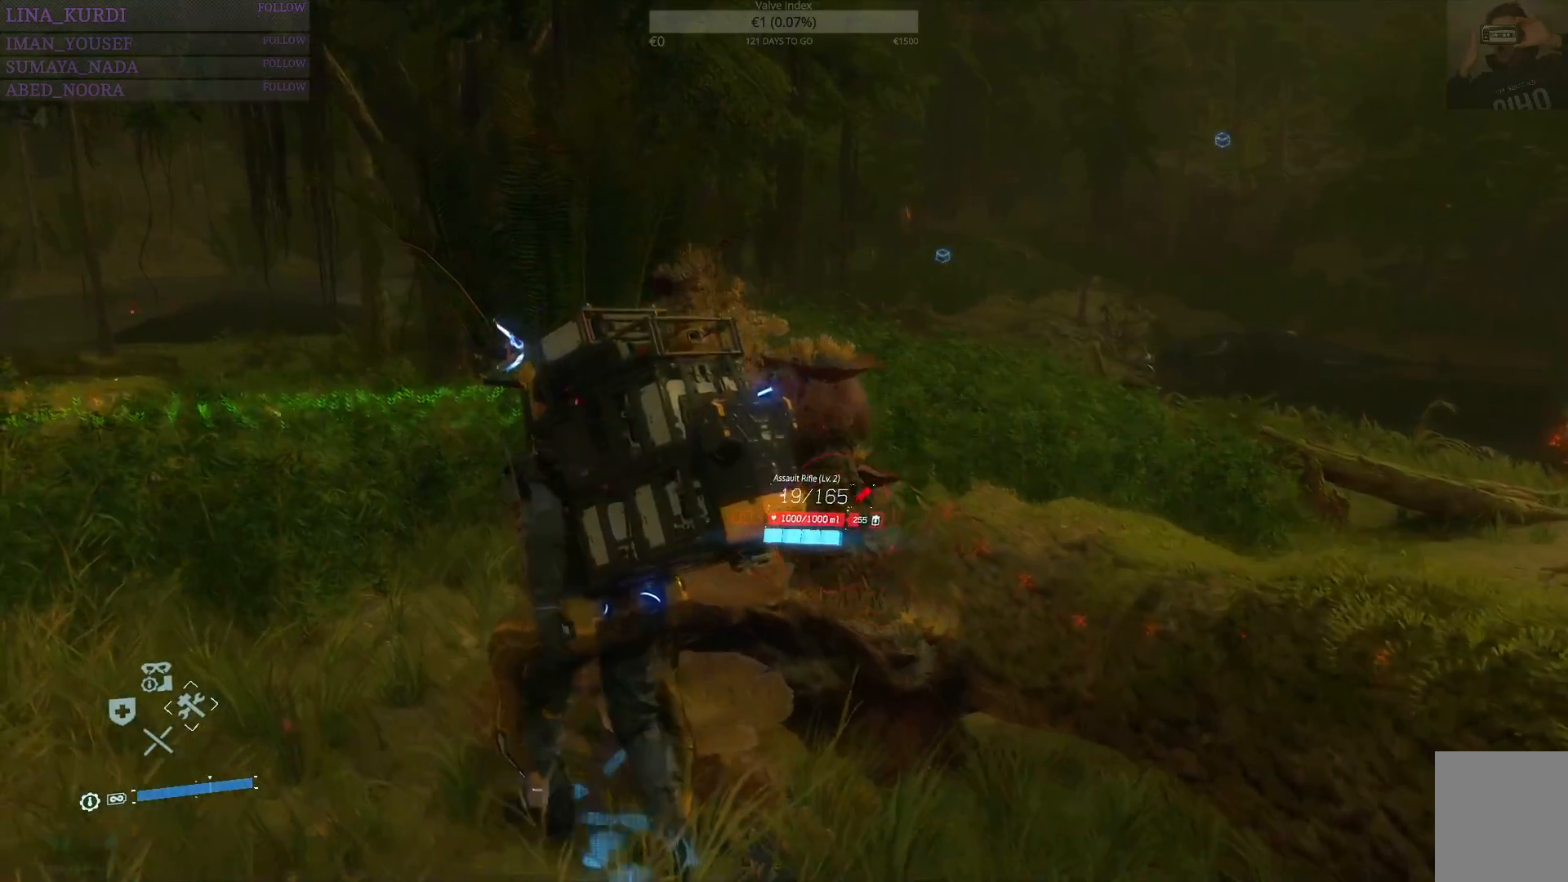
{"buttons": [], "left_stick": "up-left", "right_stick": "center", "events": [[284, "right_stick", "center"]]}
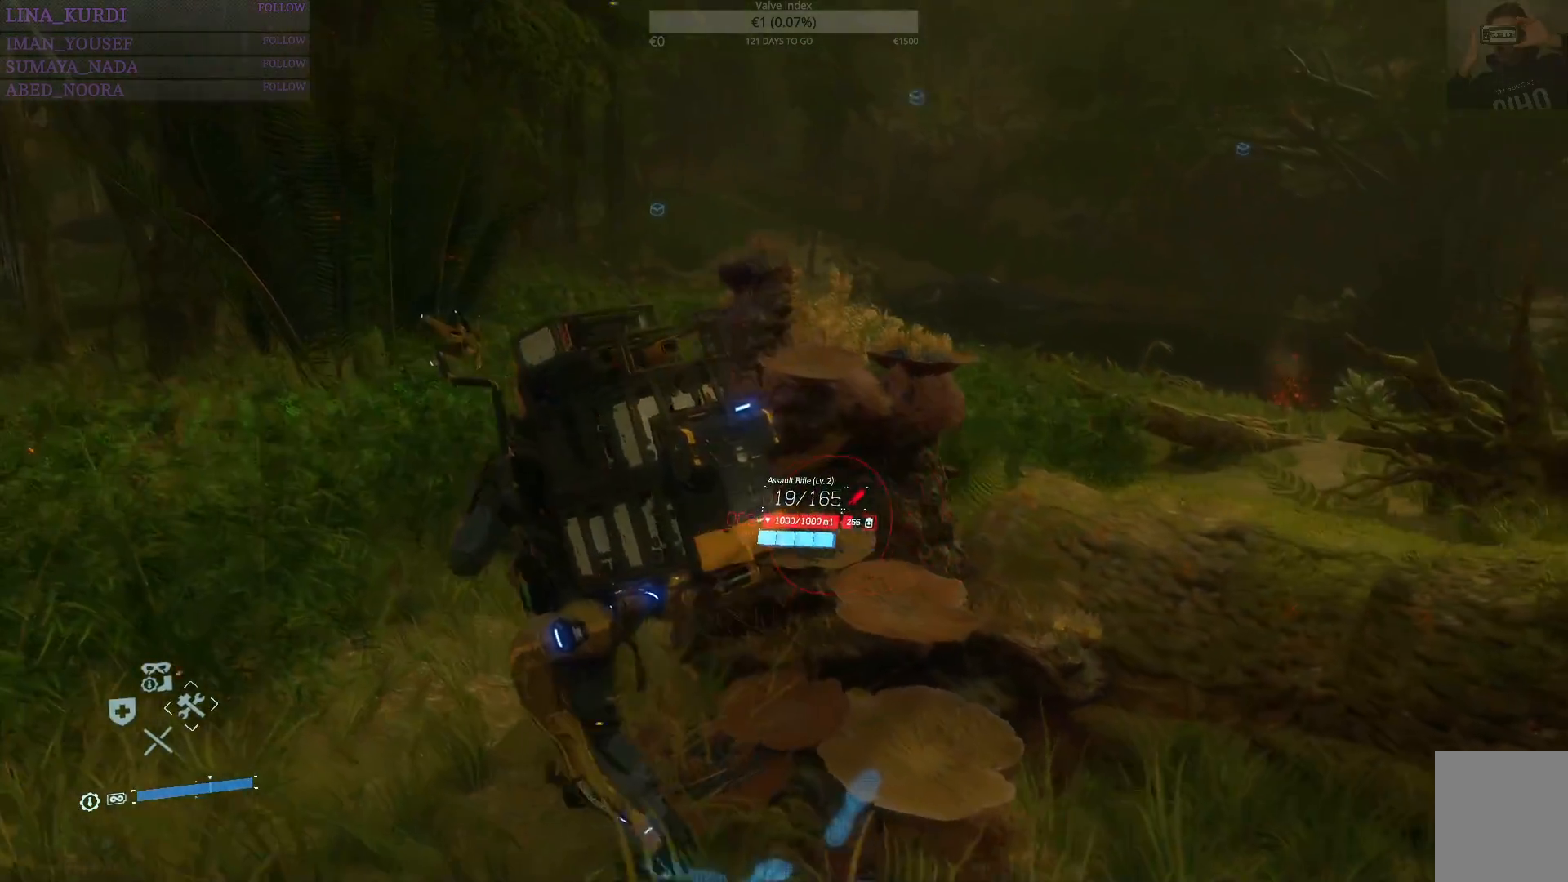
{"buttons": [], "left_stick": "up-left", "right_stick": "center", "events": []}
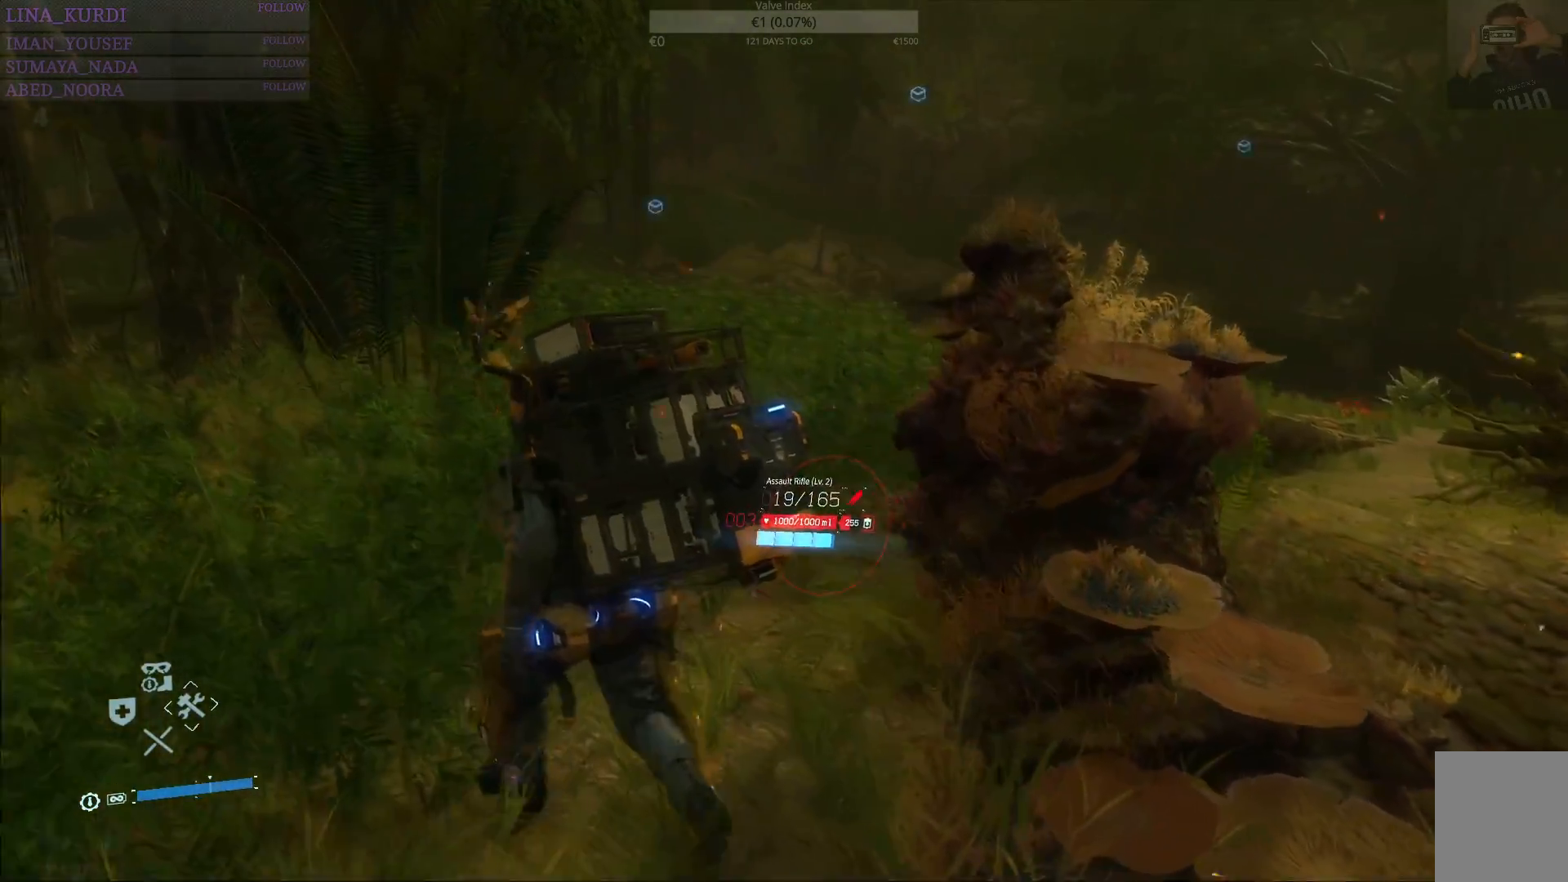
{"buttons": [], "left_stick": "up", "right_stick": "center", "events": [[234, "CIRCLE", "down"], [317, "left_stick", "up"], [334, "CIRCLE", "up"]]}
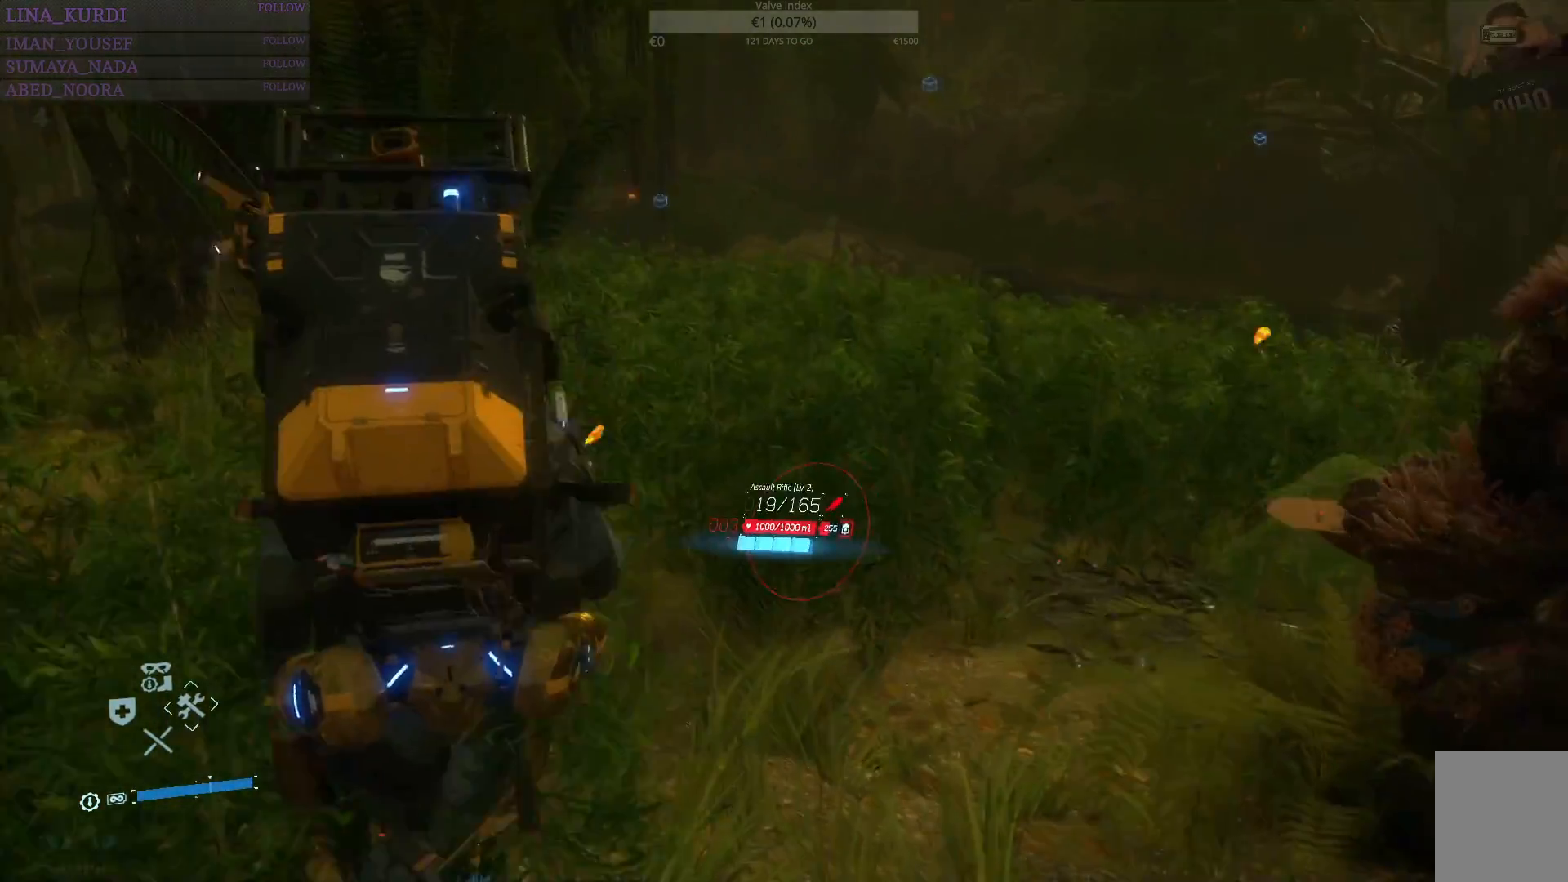
{"buttons": [], "left_stick": "up", "right_stick": "right", "events": [[33, "right_stick", "right"], [300, "right_stick", "center"], [500, "right_stick", "right"]]}
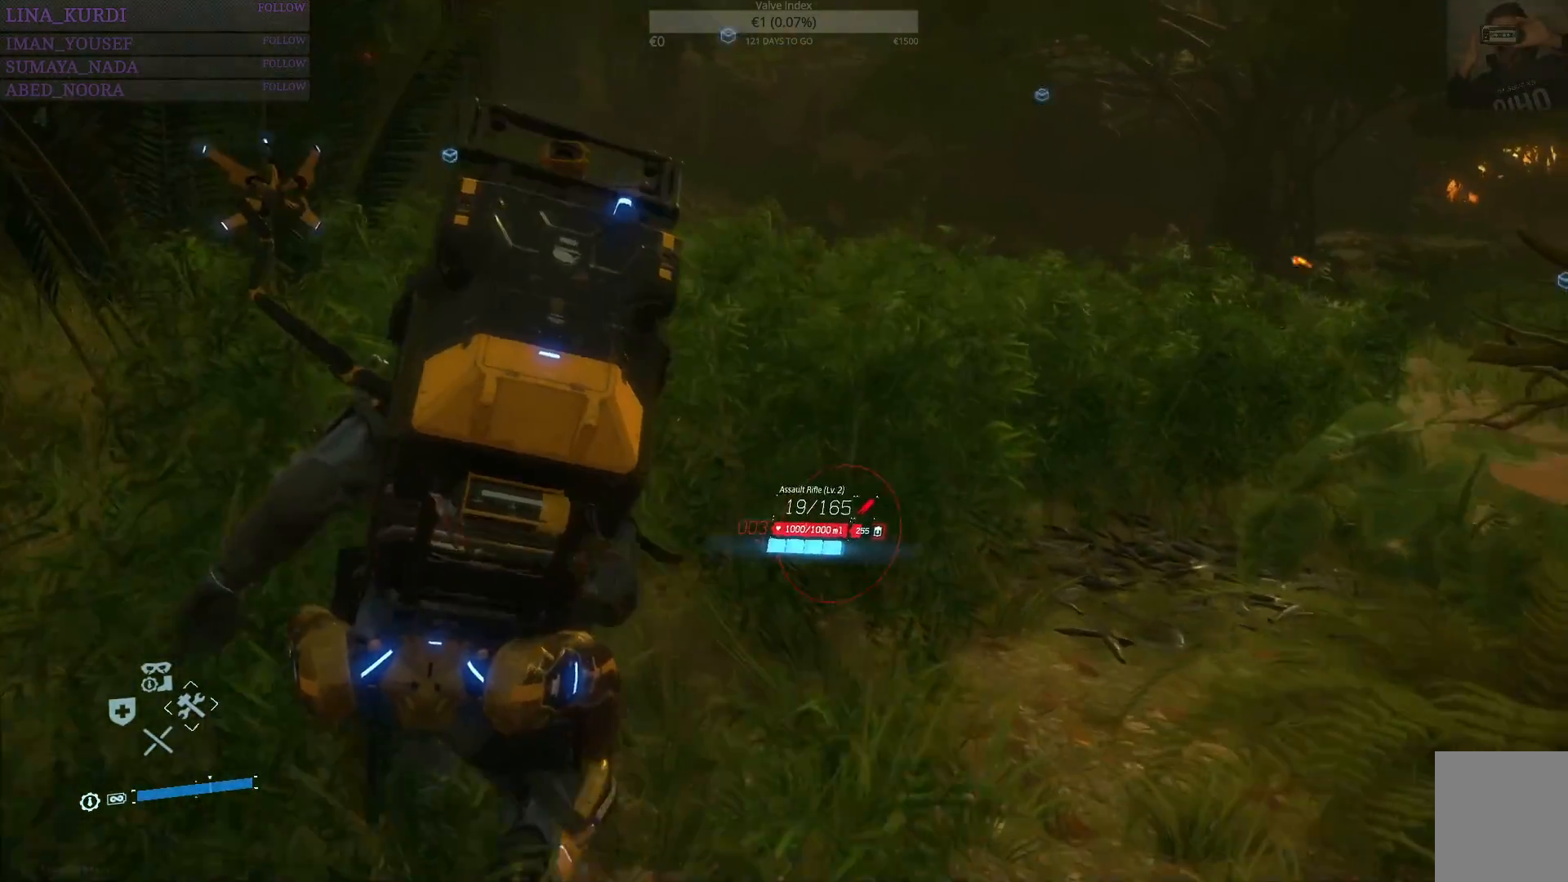
{"buttons": [], "left_stick": "up", "right_stick": "center", "events": [[67, "right_stick", "down-right"], [200, "right_stick", "center"]]}
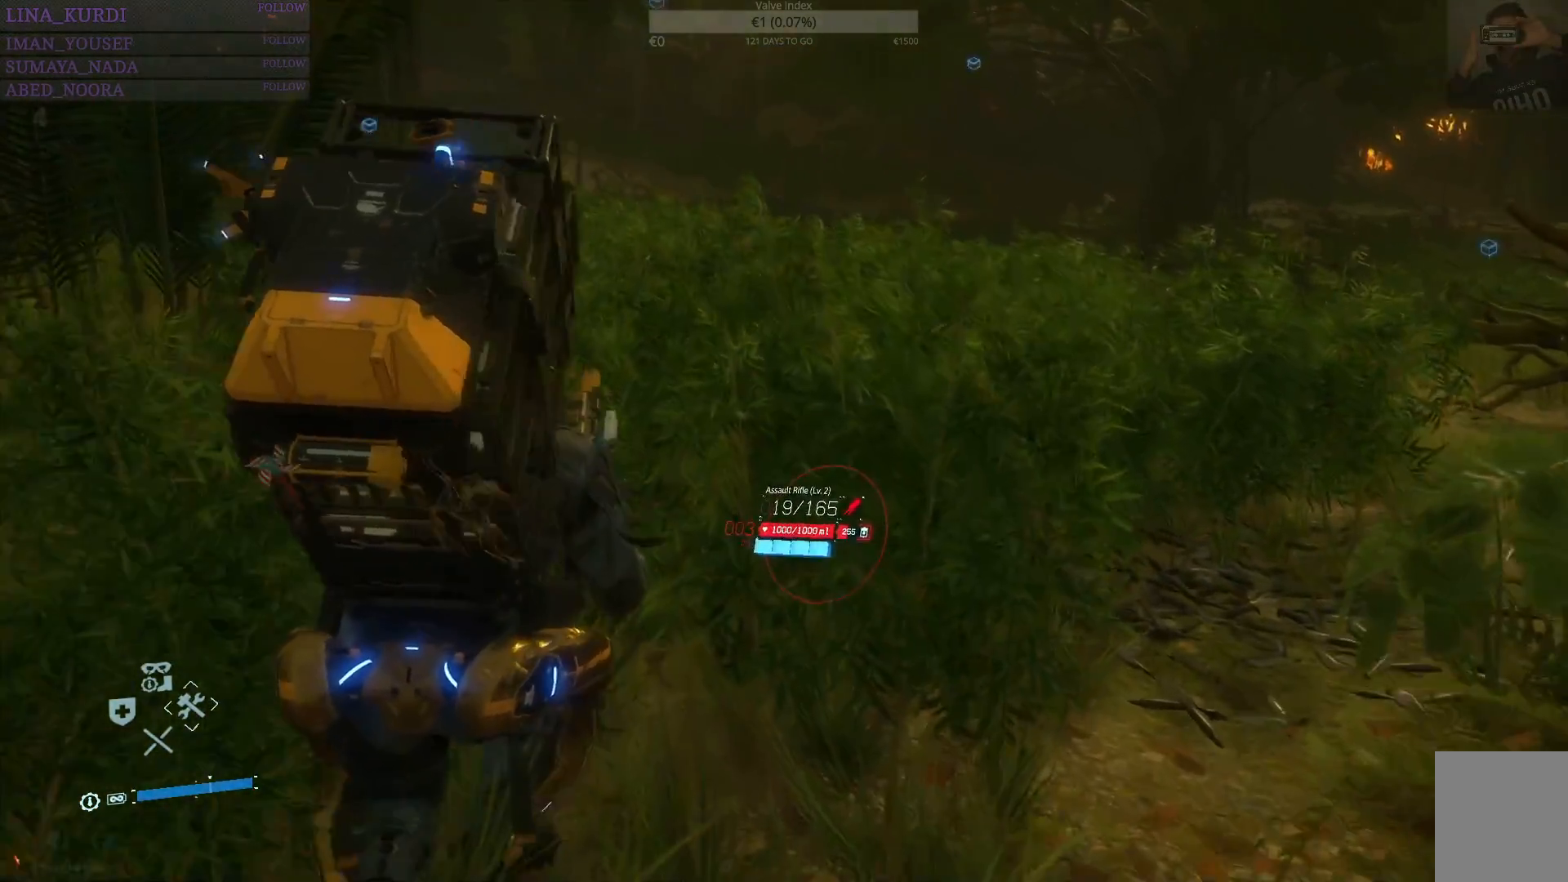
{"buttons": [], "left_stick": "up", "right_stick": "center", "events": [[33, "R1", "down"], [116, "R1", "up"], [233, "right_stick", "down-left"], [400, "right_stick", "center"]]}
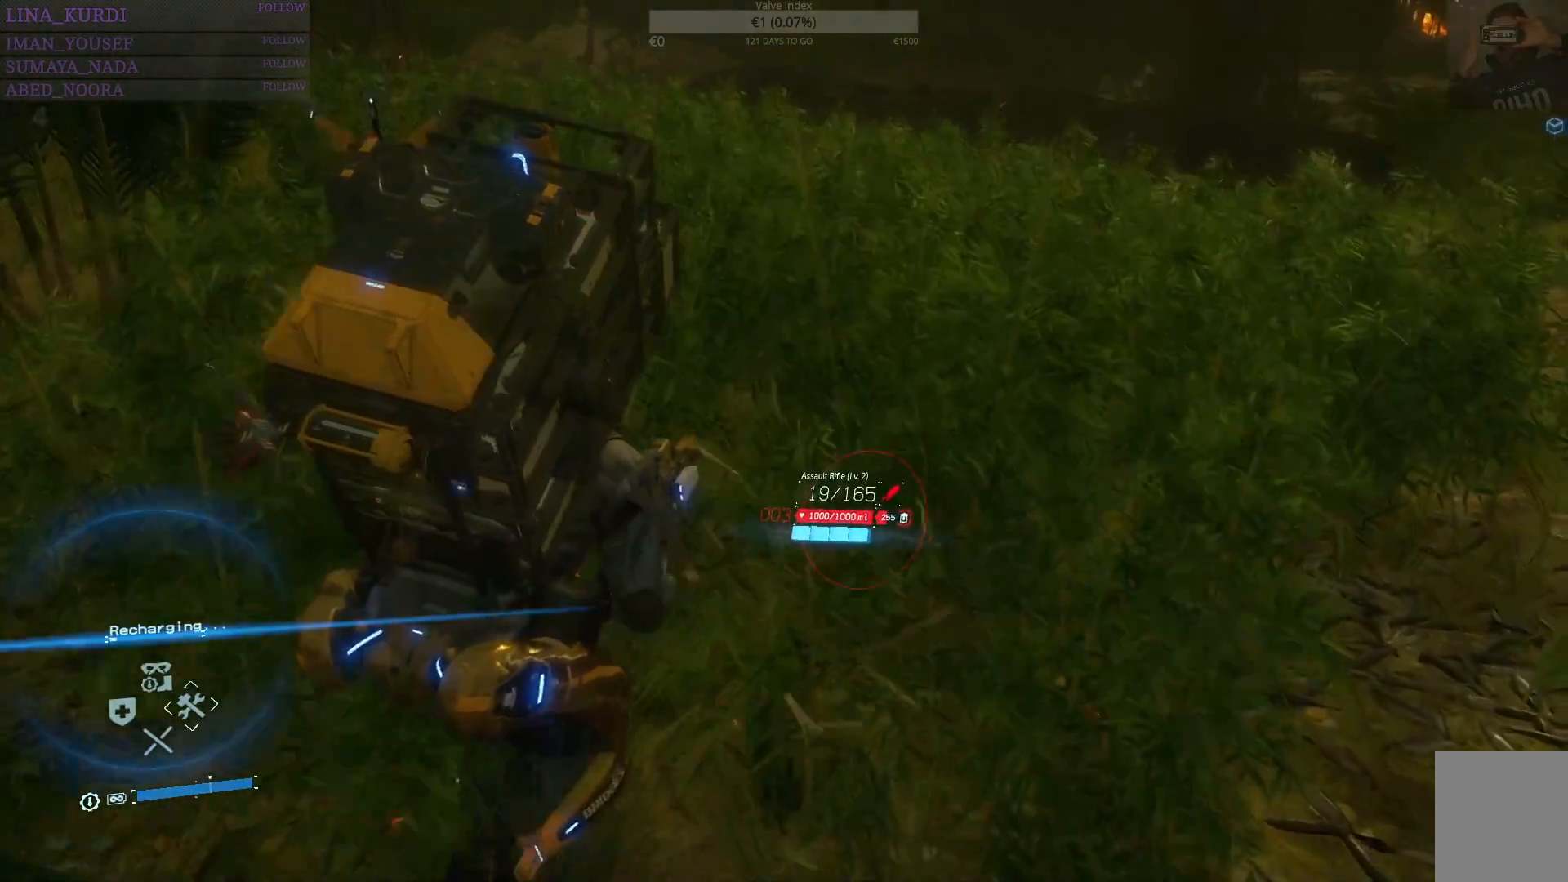
{"buttons": [], "left_stick": "up", "right_stick": "up-left", "events": [[401, "right_stick", "up-left"]]}
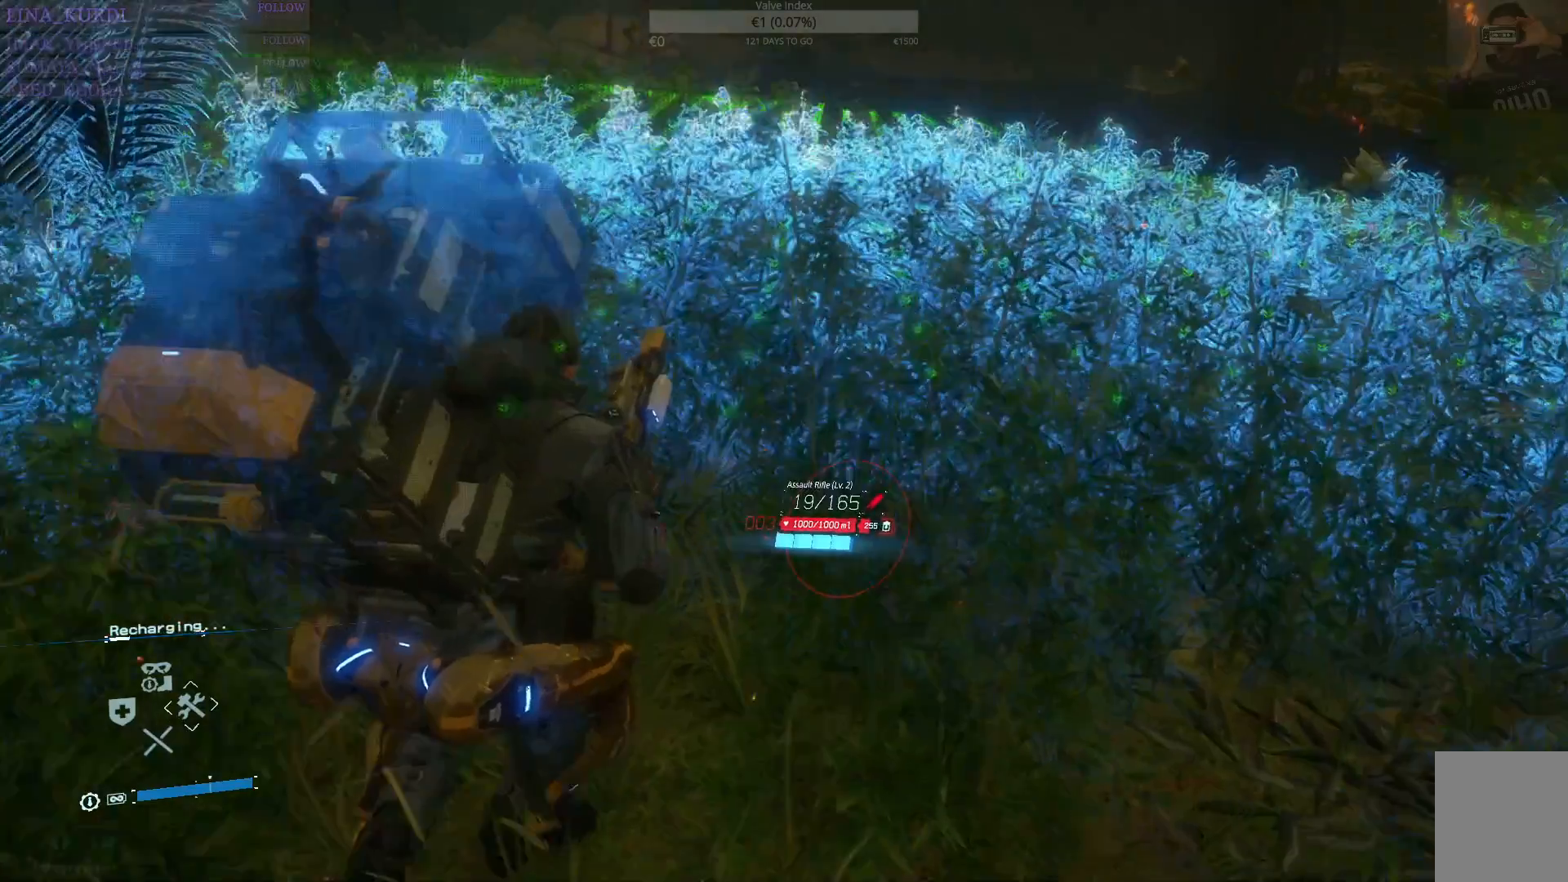
{"buttons": [], "left_stick": "up", "right_stick": "up-left", "events": [[116, "right_stick", "center"], [400, "right_stick", "up-left"]]}
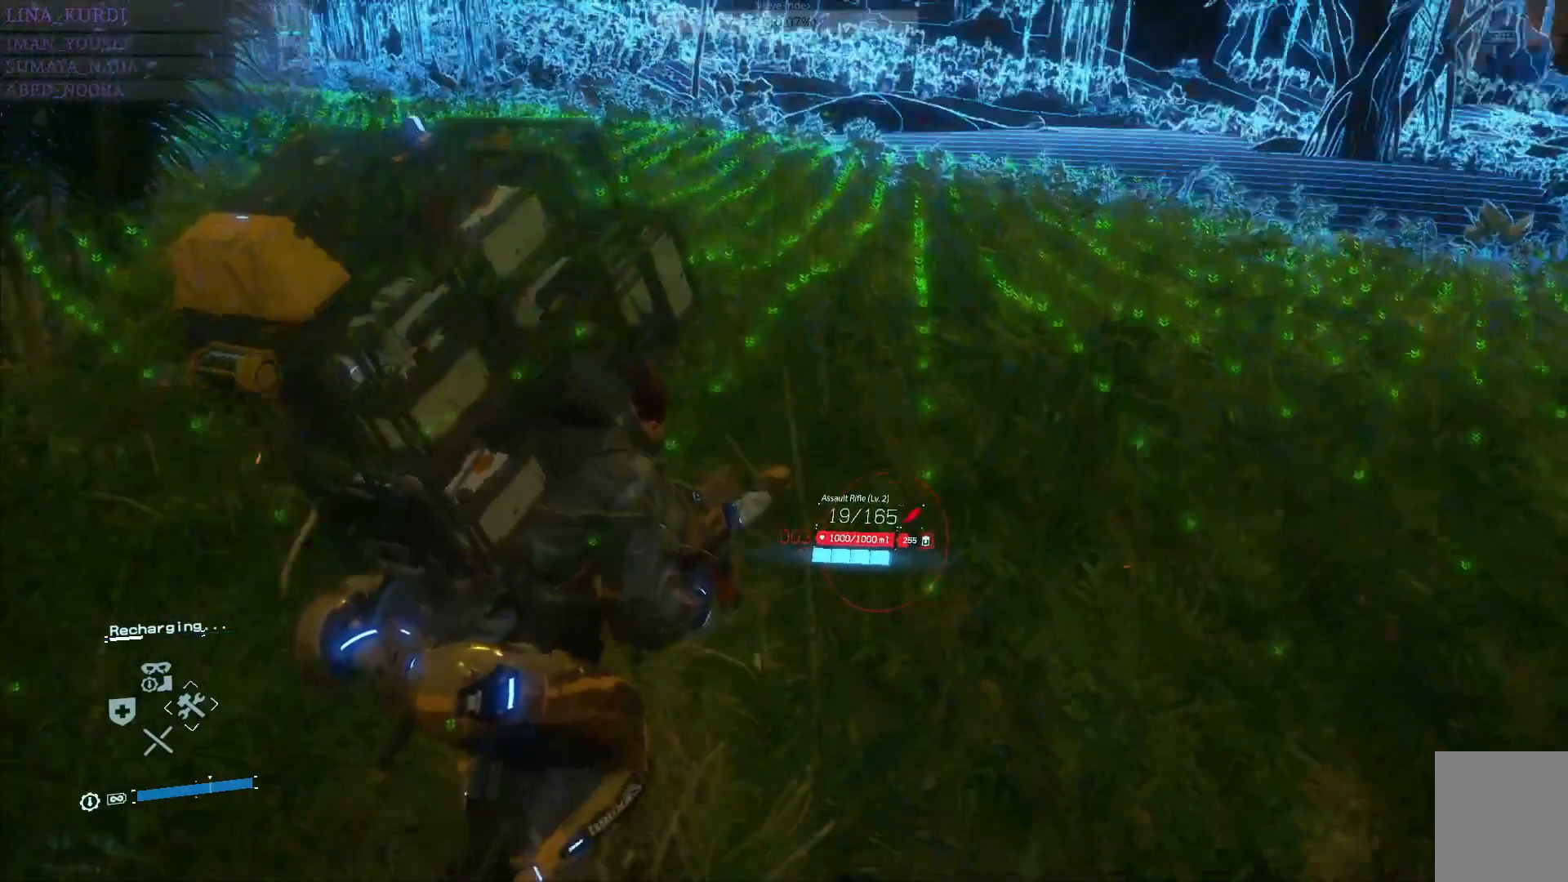
{"buttons": [], "left_stick": "up", "right_stick": "center", "events": [[117, "right_stick", "center"]]}
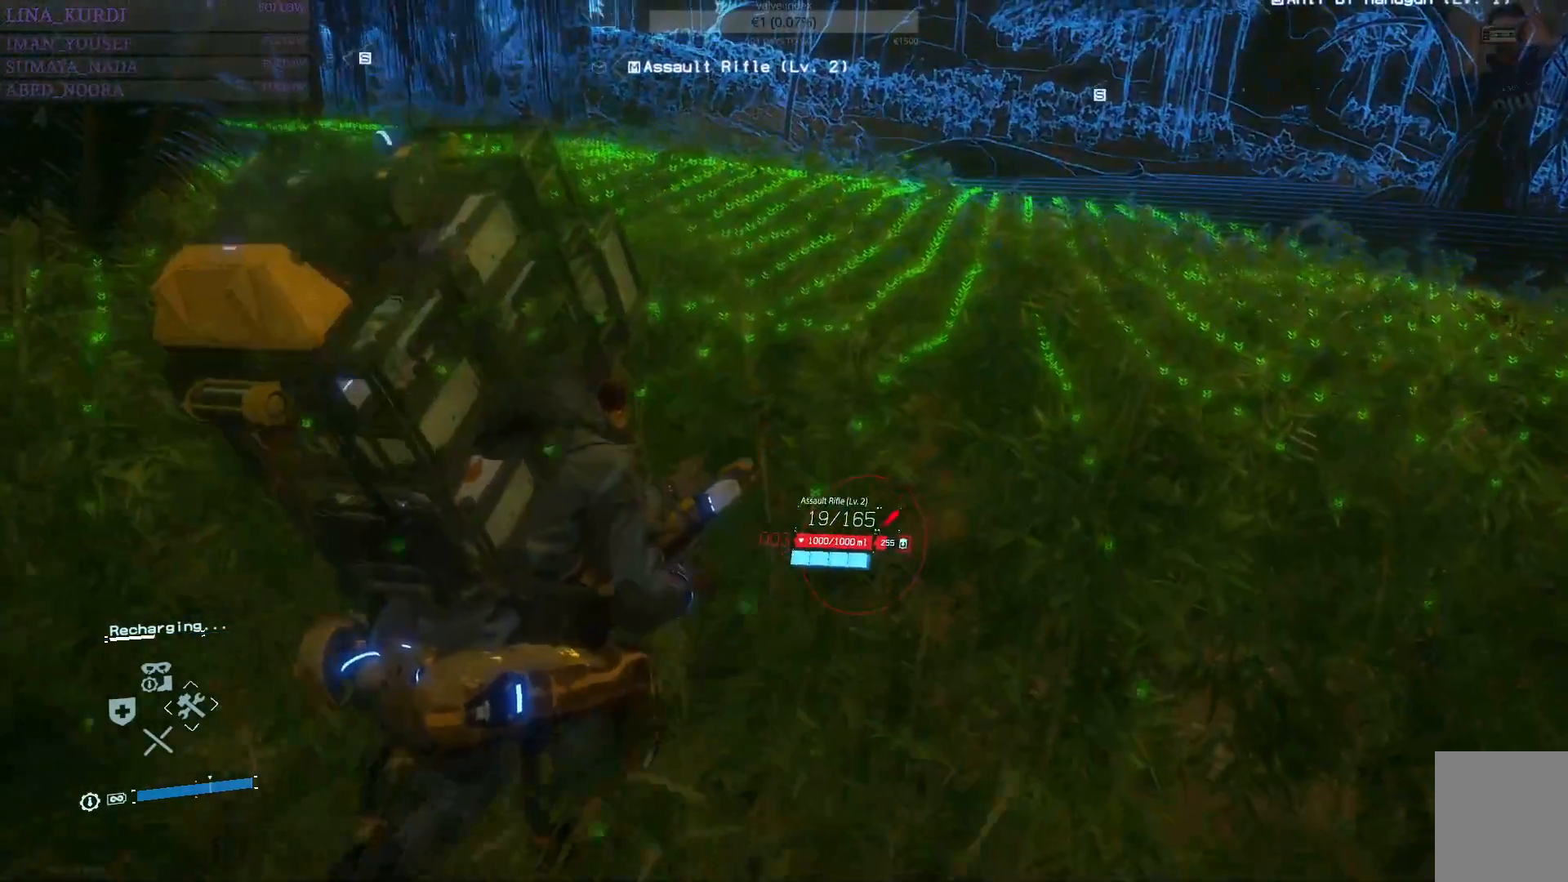
{"buttons": [], "left_stick": "up", "right_stick": "center", "events": []}
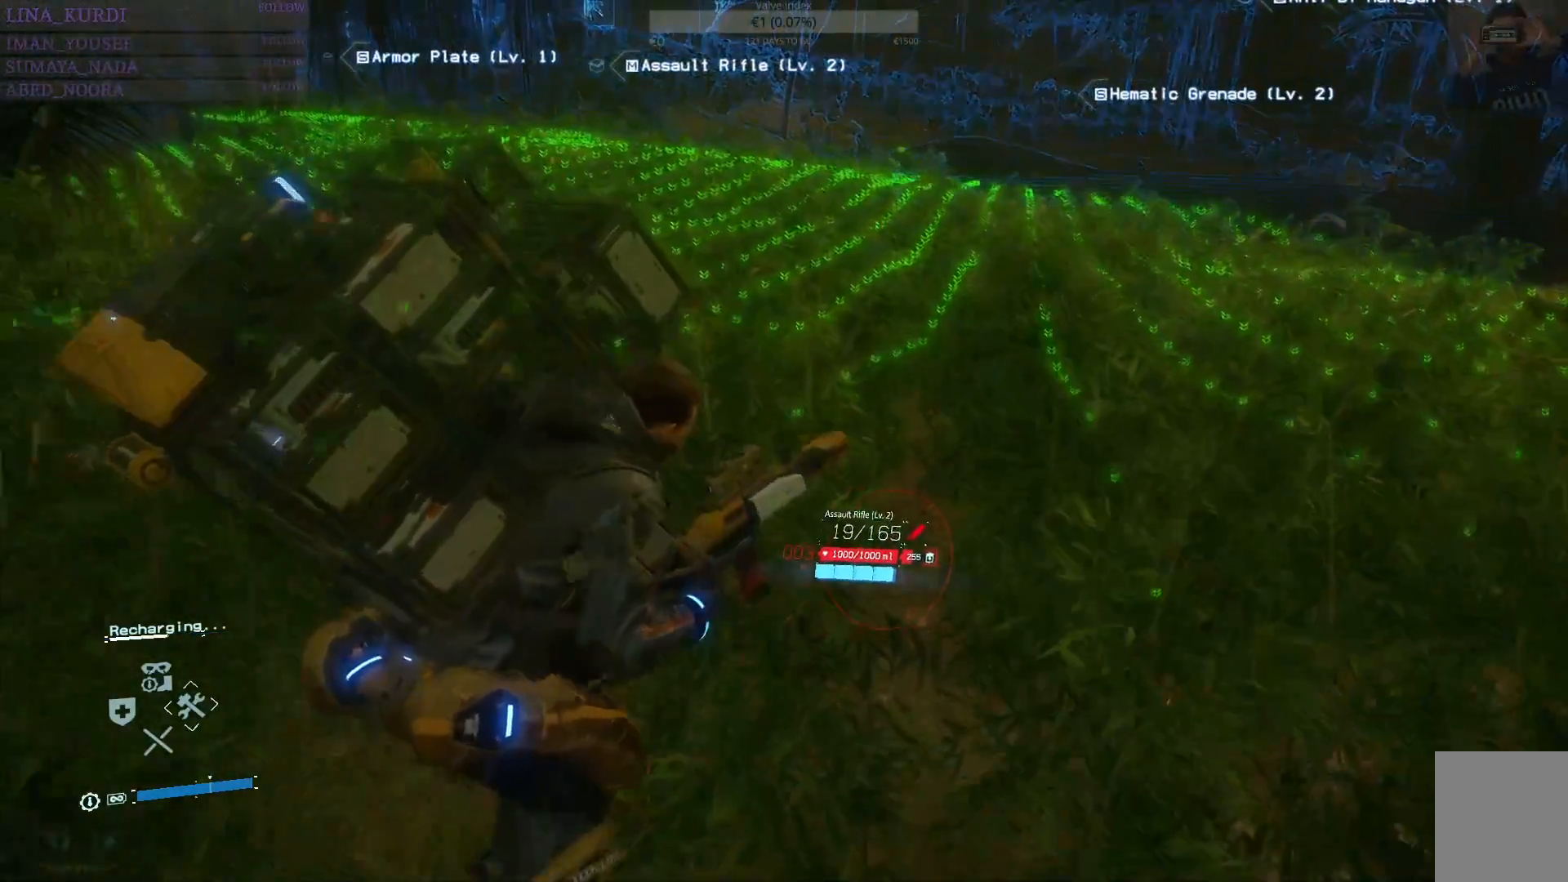
{"buttons": [], "left_stick": "up", "right_stick": "up-left", "events": [[418, "right_stick", "up-left"]]}
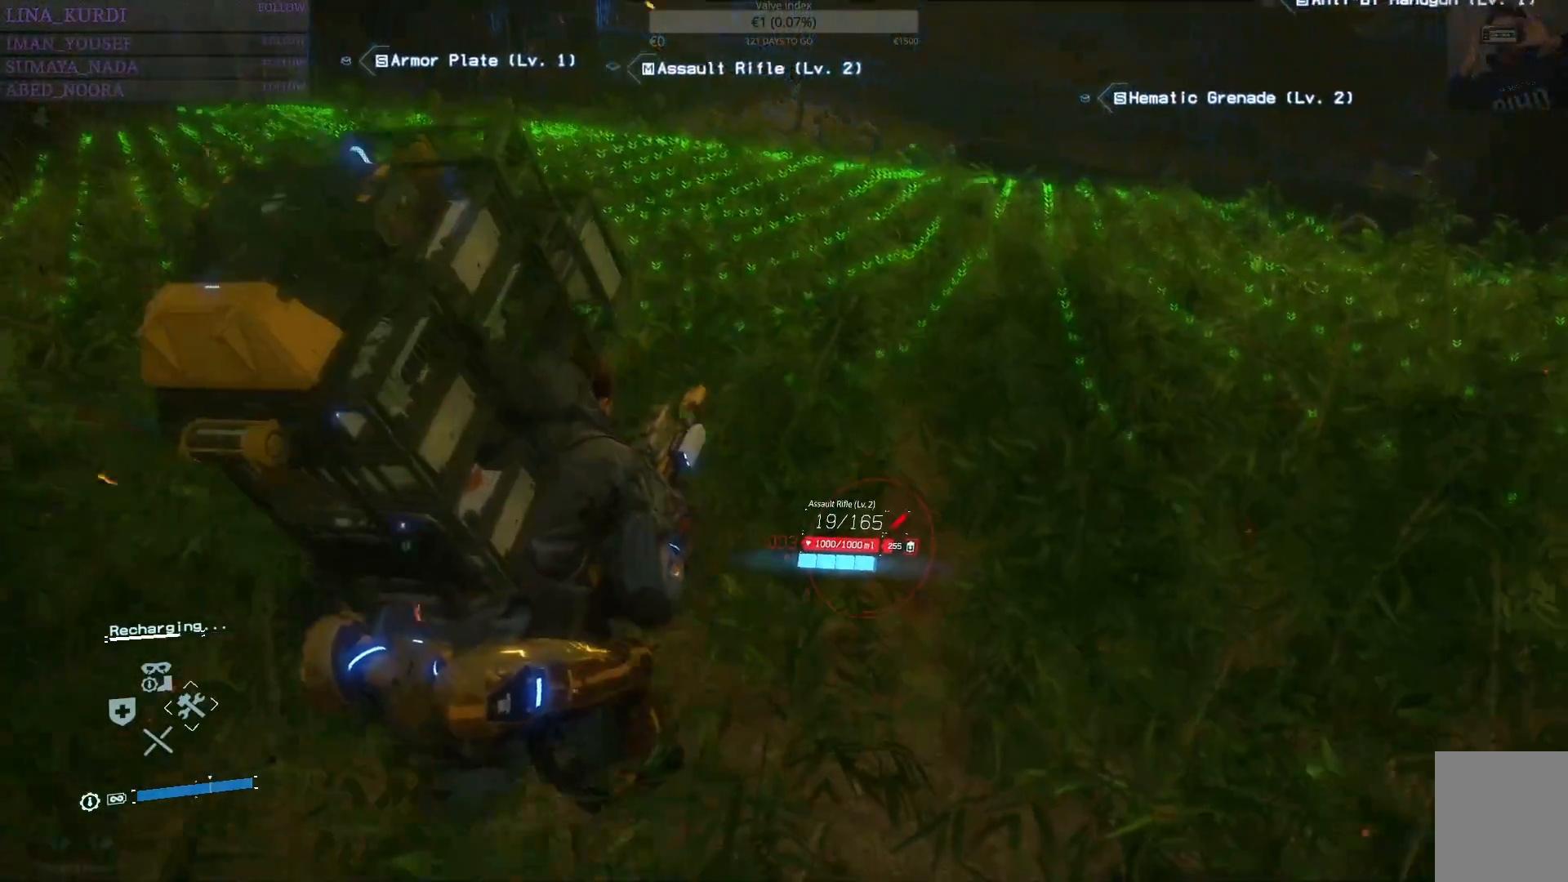
{"buttons": [], "left_stick": "up", "right_stick": "center", "events": [[183, "right_stick", "center"]]}
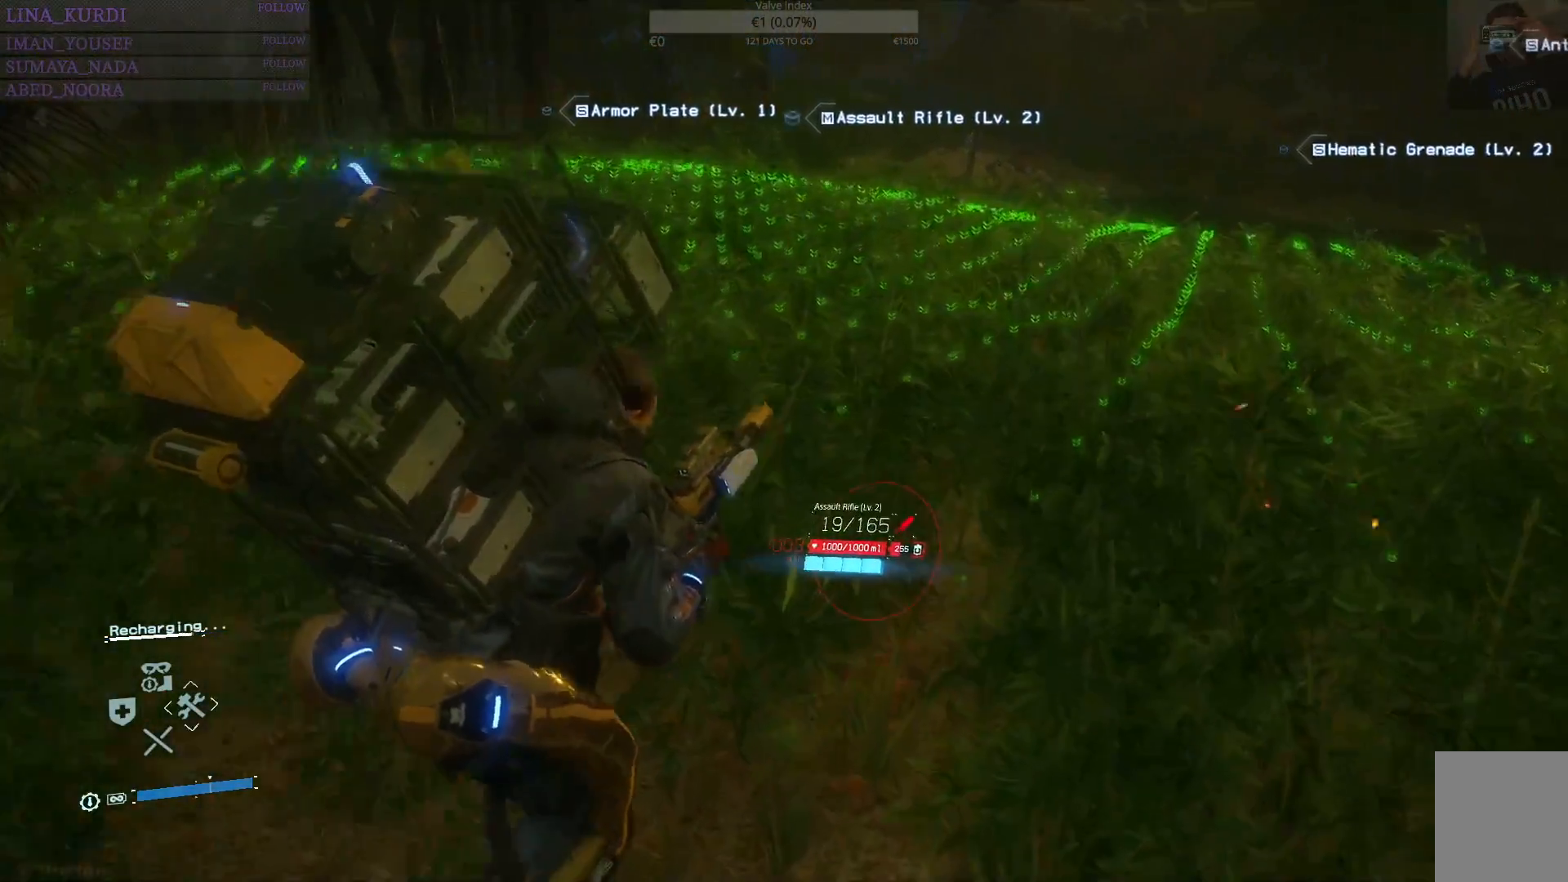
{"buttons": ["DPAD_RIGHT"], "left_stick": "center", "right_stick": "center", "events": [[34, "left_stick", "center"], [134, "DPAD_RIGHT", "down"]]}
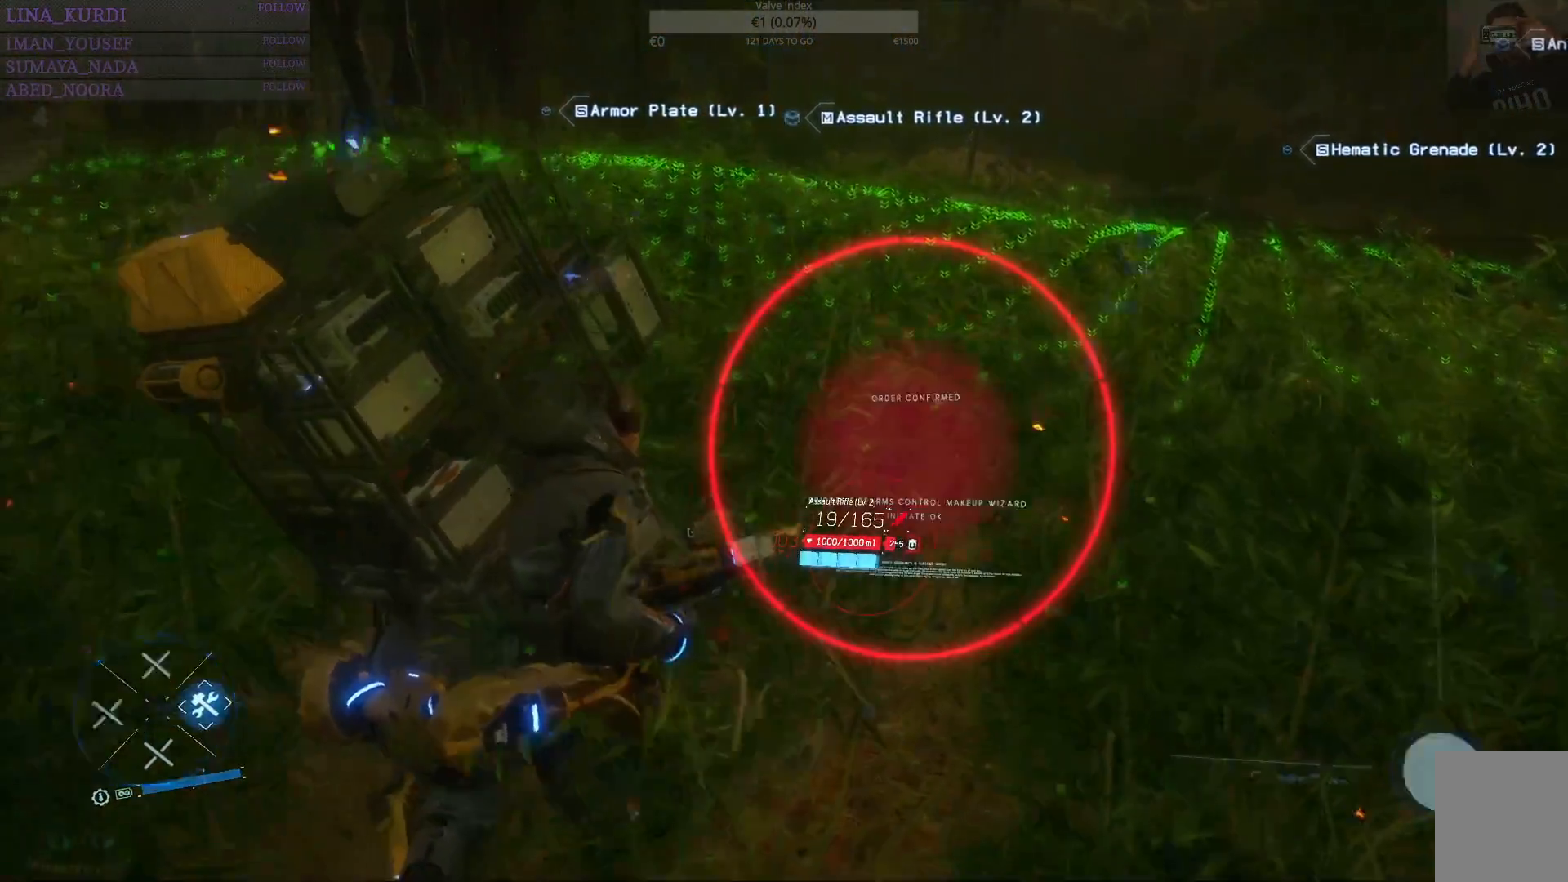
{"buttons": ["DPAD_RIGHT"], "left_stick": "center", "right_stick": "center", "events": []}
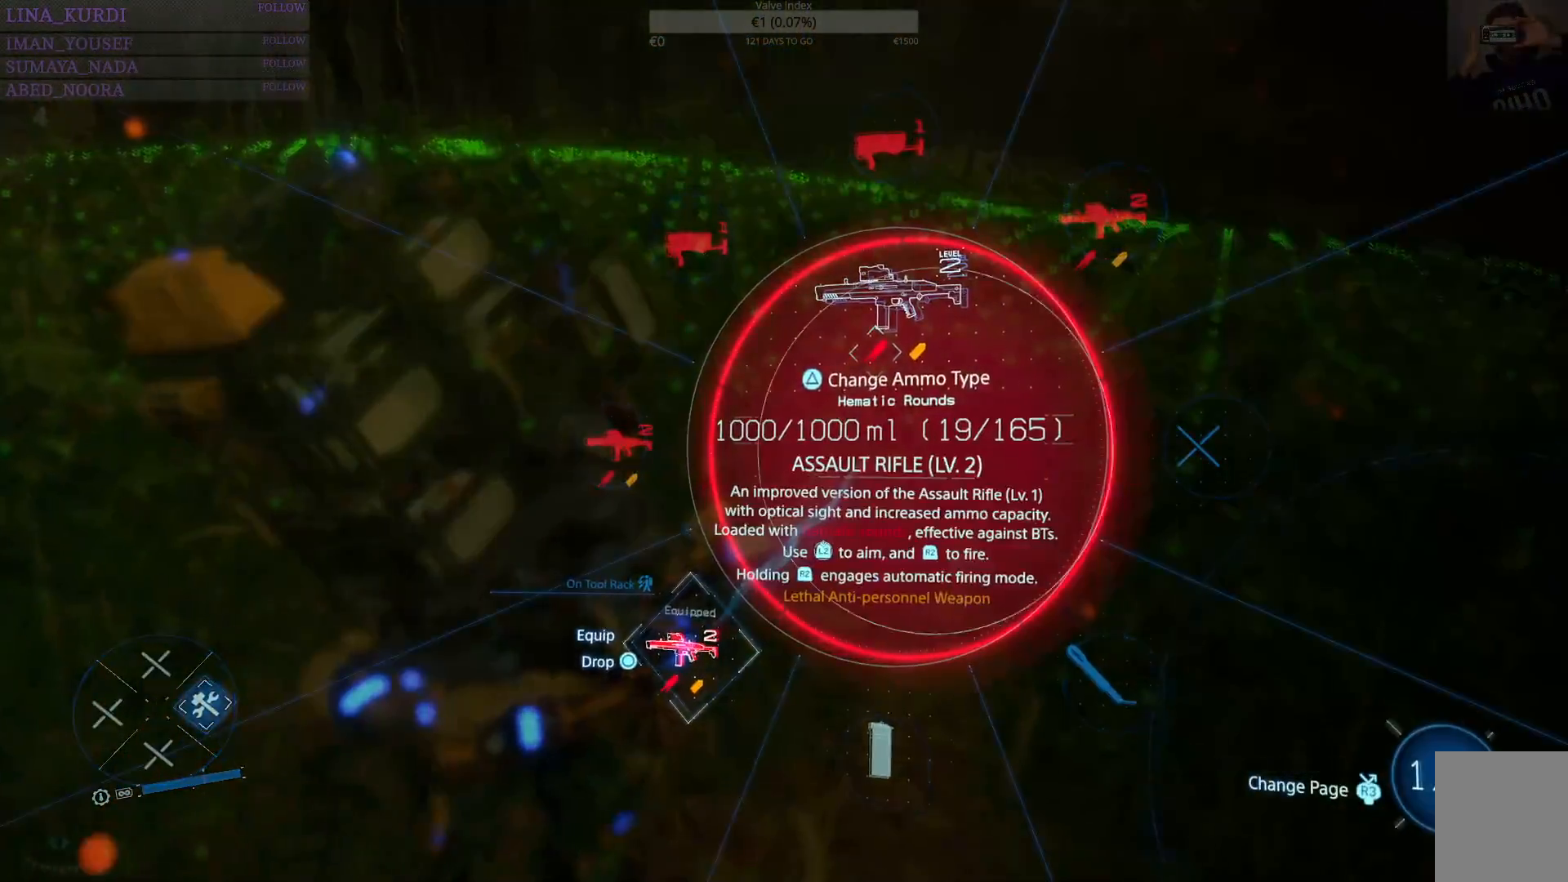
{"buttons": ["DPAD_RIGHT"], "left_stick": "center", "right_stick": "center", "events": []}
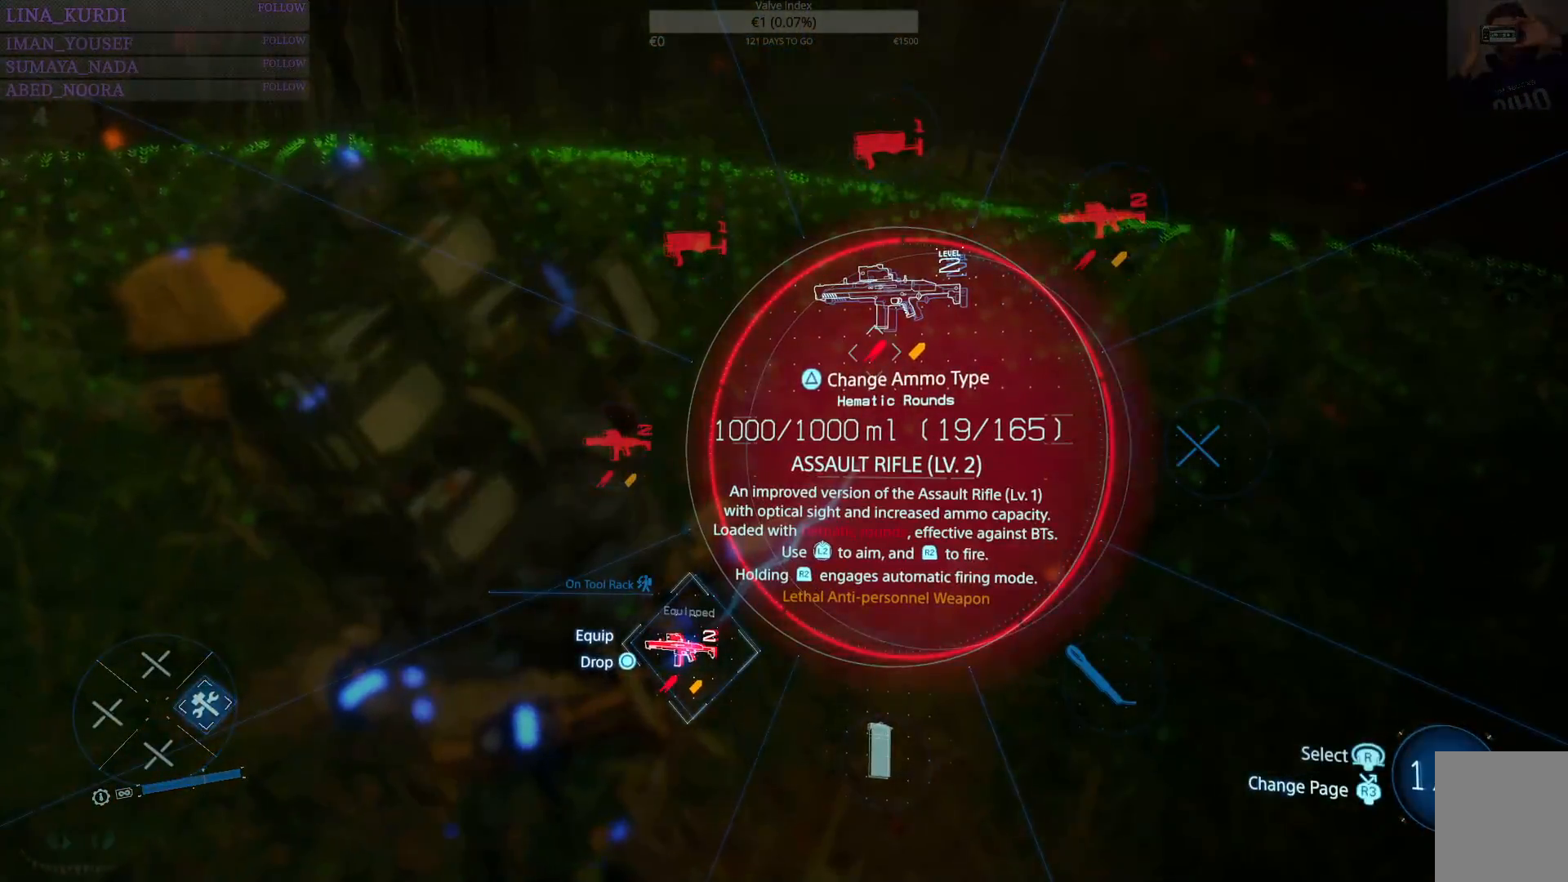
{"buttons": ["DPAD_RIGHT"], "left_stick": "center", "right_stick": "up", "events": [[417, "right_stick", "up"]]}
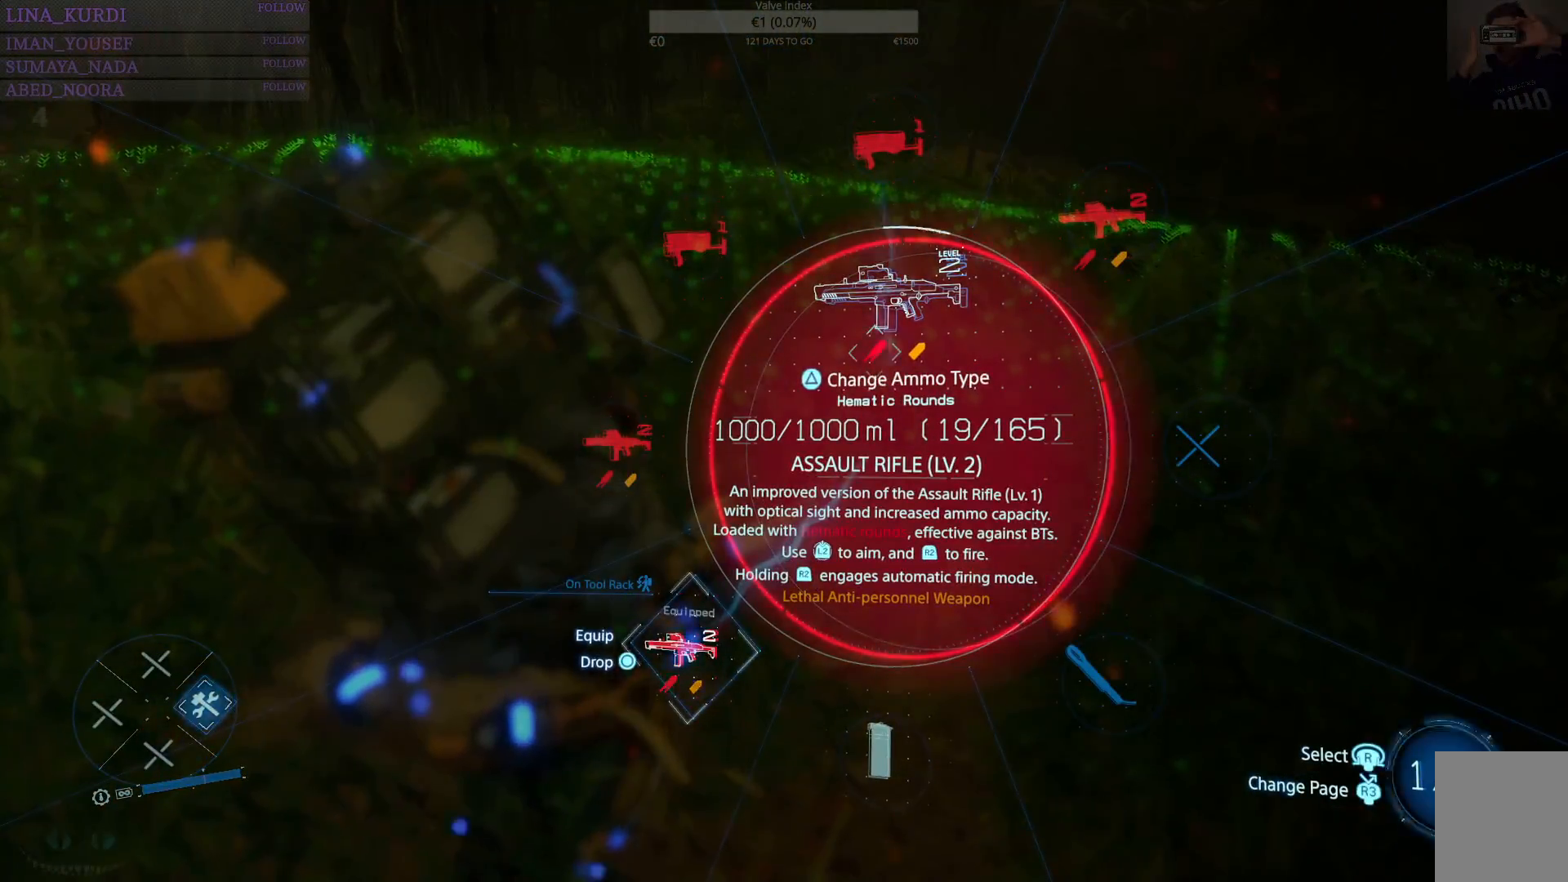
{"buttons": ["DPAD_RIGHT"], "left_stick": "center", "right_stick": "center", "events": [[101, "right_stick", "center"]]}
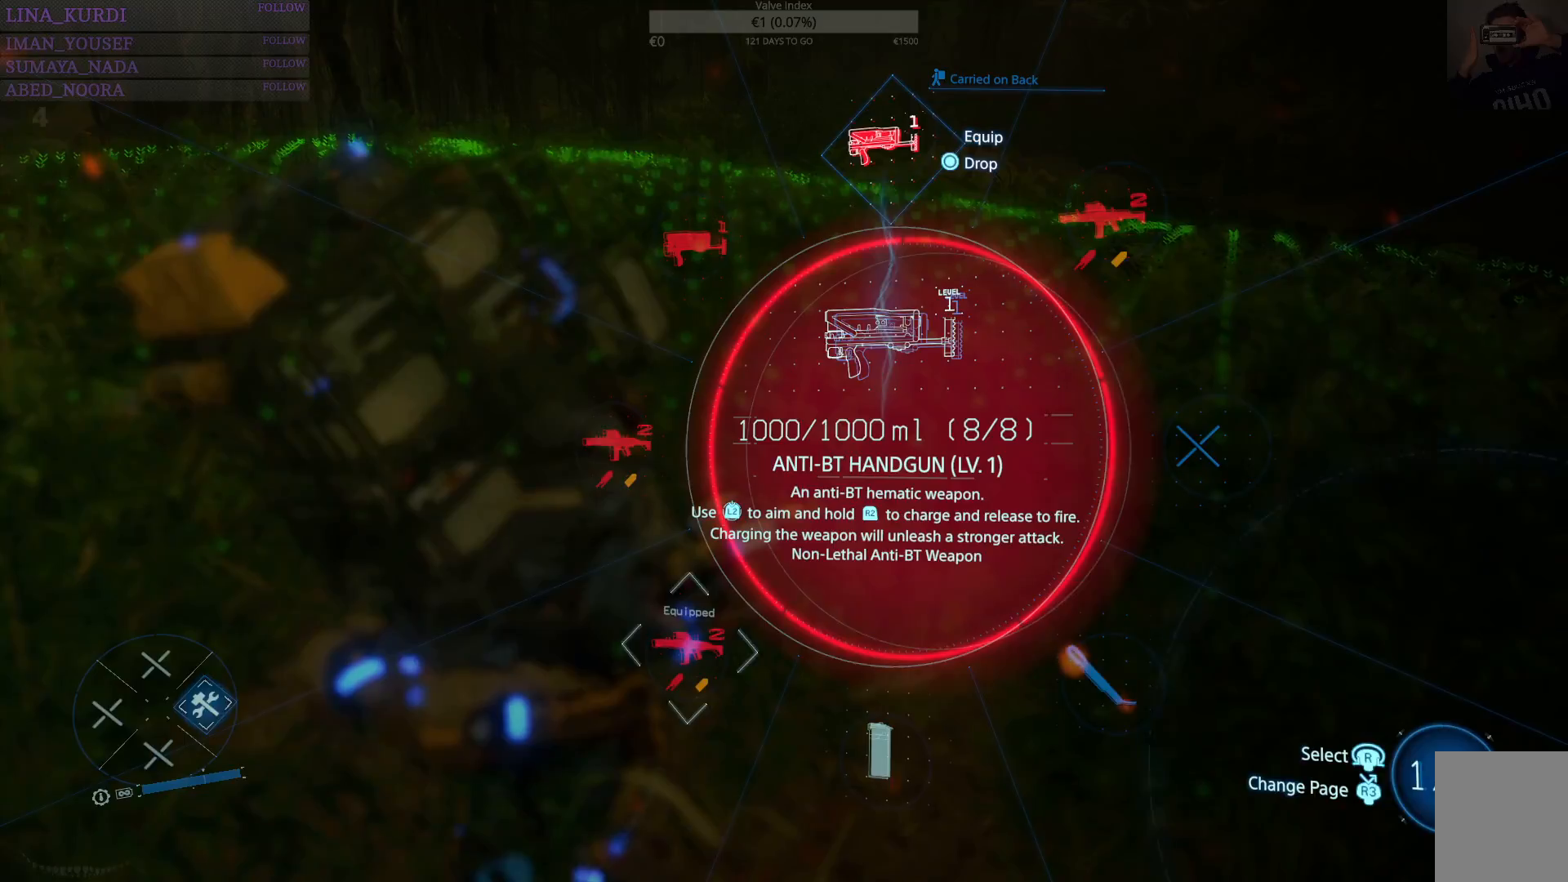
{"buttons": ["DPAD_RIGHT"], "left_stick": "center", "right_stick": "center", "events": []}
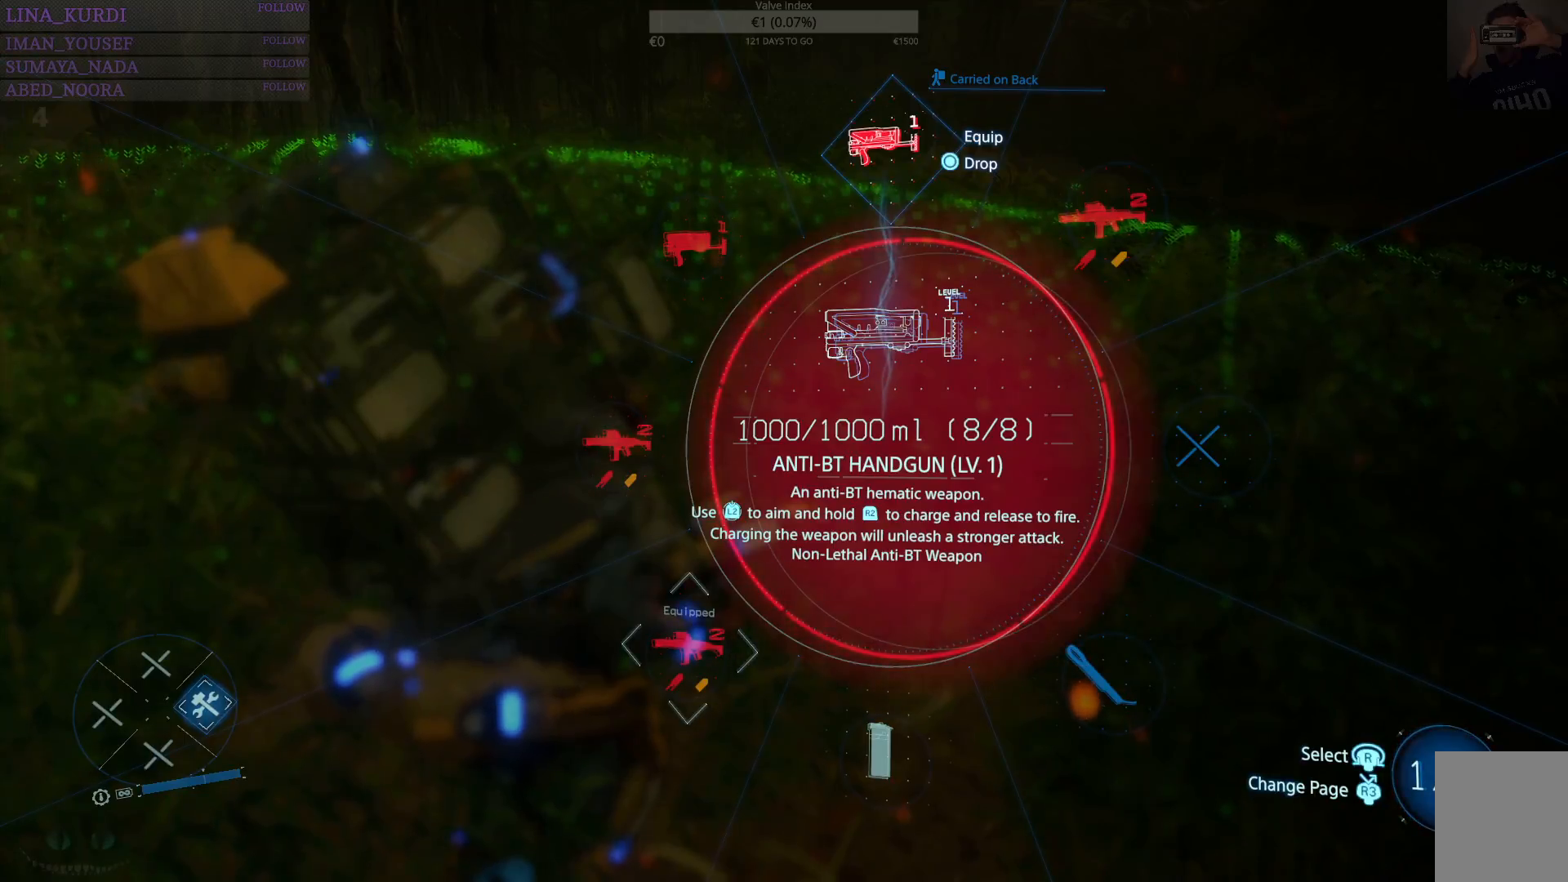
{"buttons": ["DPAD_RIGHT"], "left_stick": "center", "right_stick": "center", "events": []}
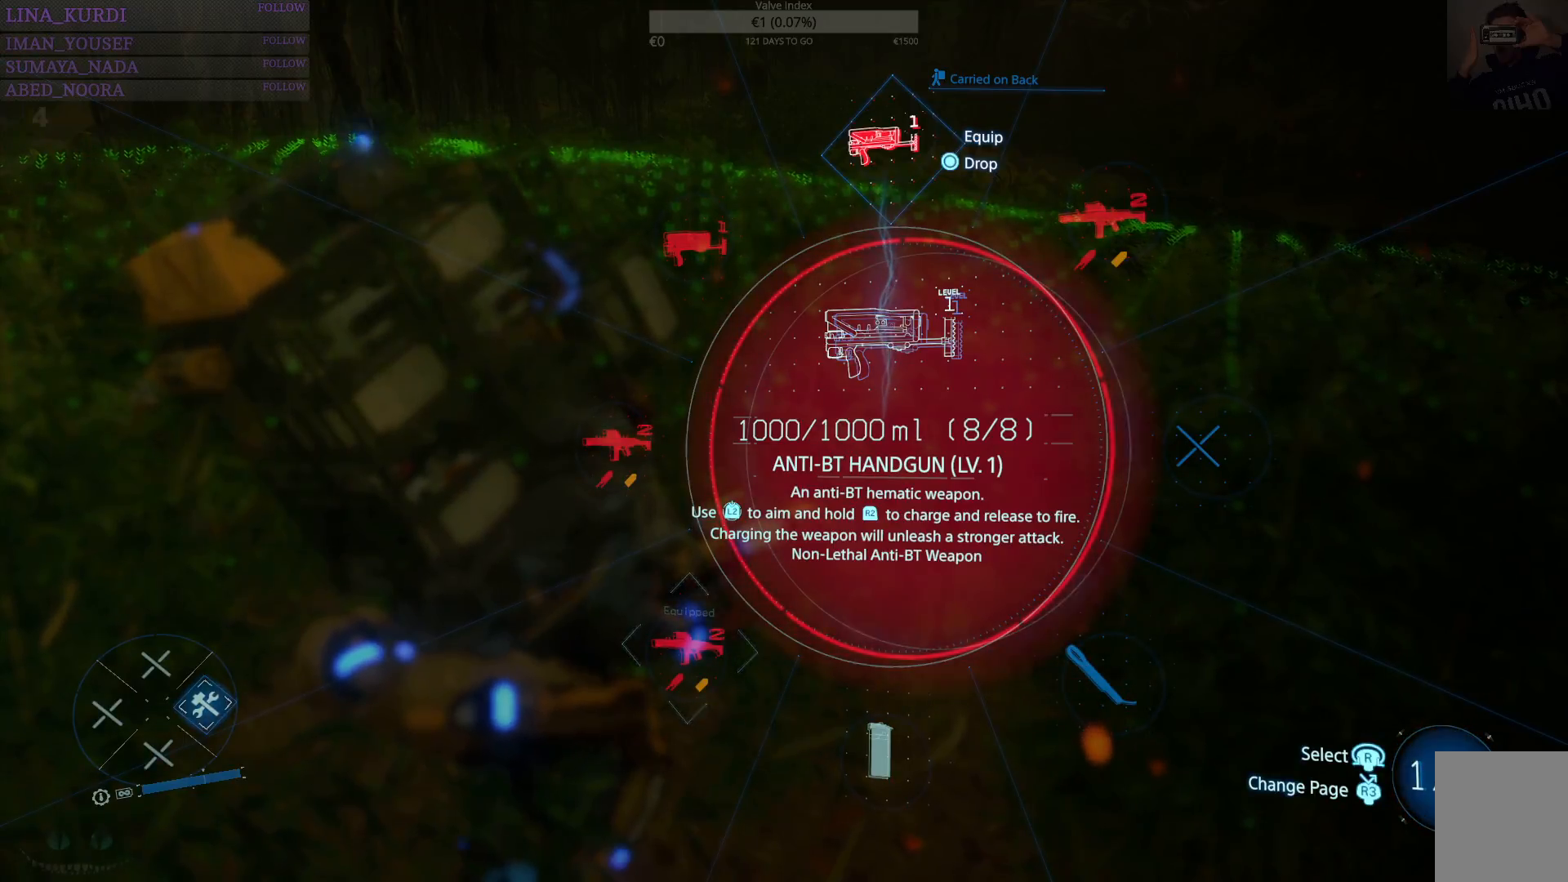
{"buttons": ["DPAD_RIGHT"], "left_stick": "center", "right_stick": "center", "events": [[117, "right_stick", "up-right"], [267, "right_stick", "center"]]}
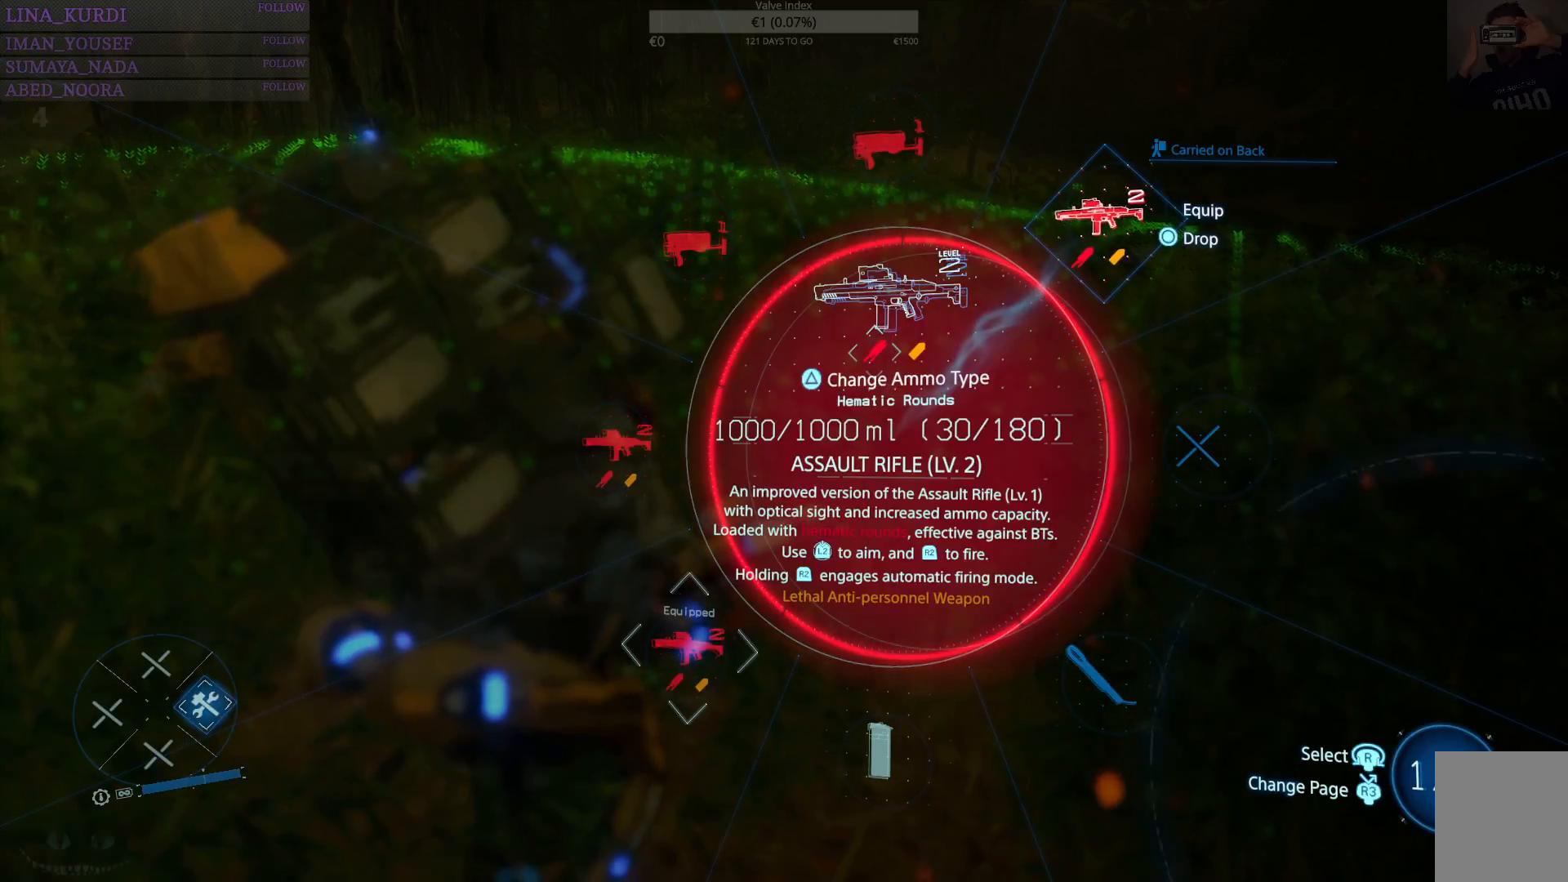
{"buttons": ["DPAD_RIGHT"], "left_stick": "center", "right_stick": "down-left", "events": [[501, "right_stick", "down-left"]]}
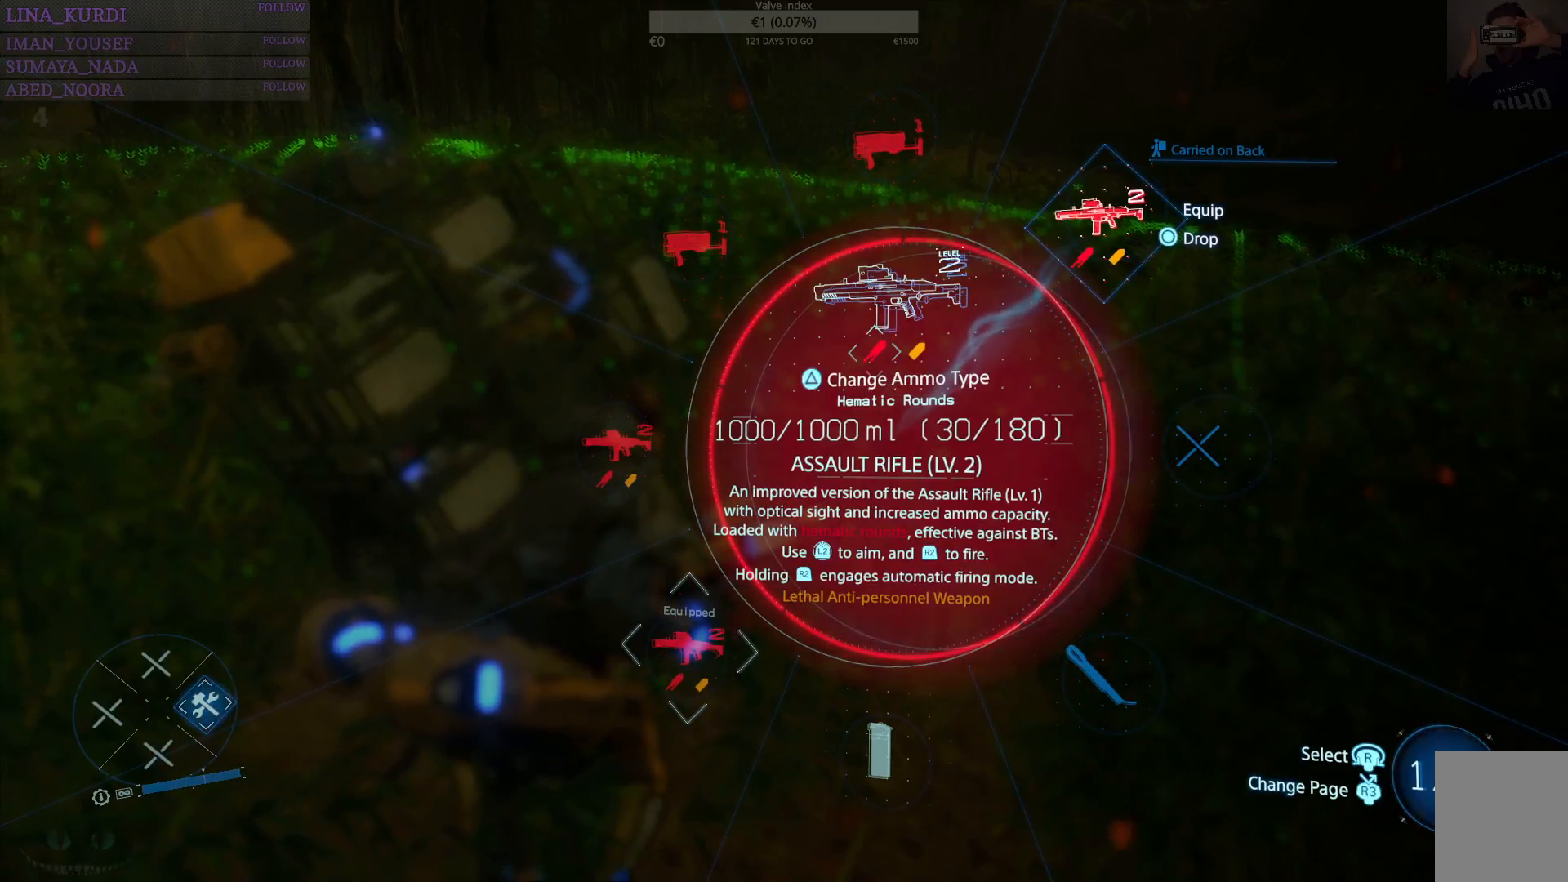
{"buttons": [], "left_stick": "center", "right_stick": "center", "events": [[133, "right_stick", "center"], [384, "DPAD_RIGHT", "up"]]}